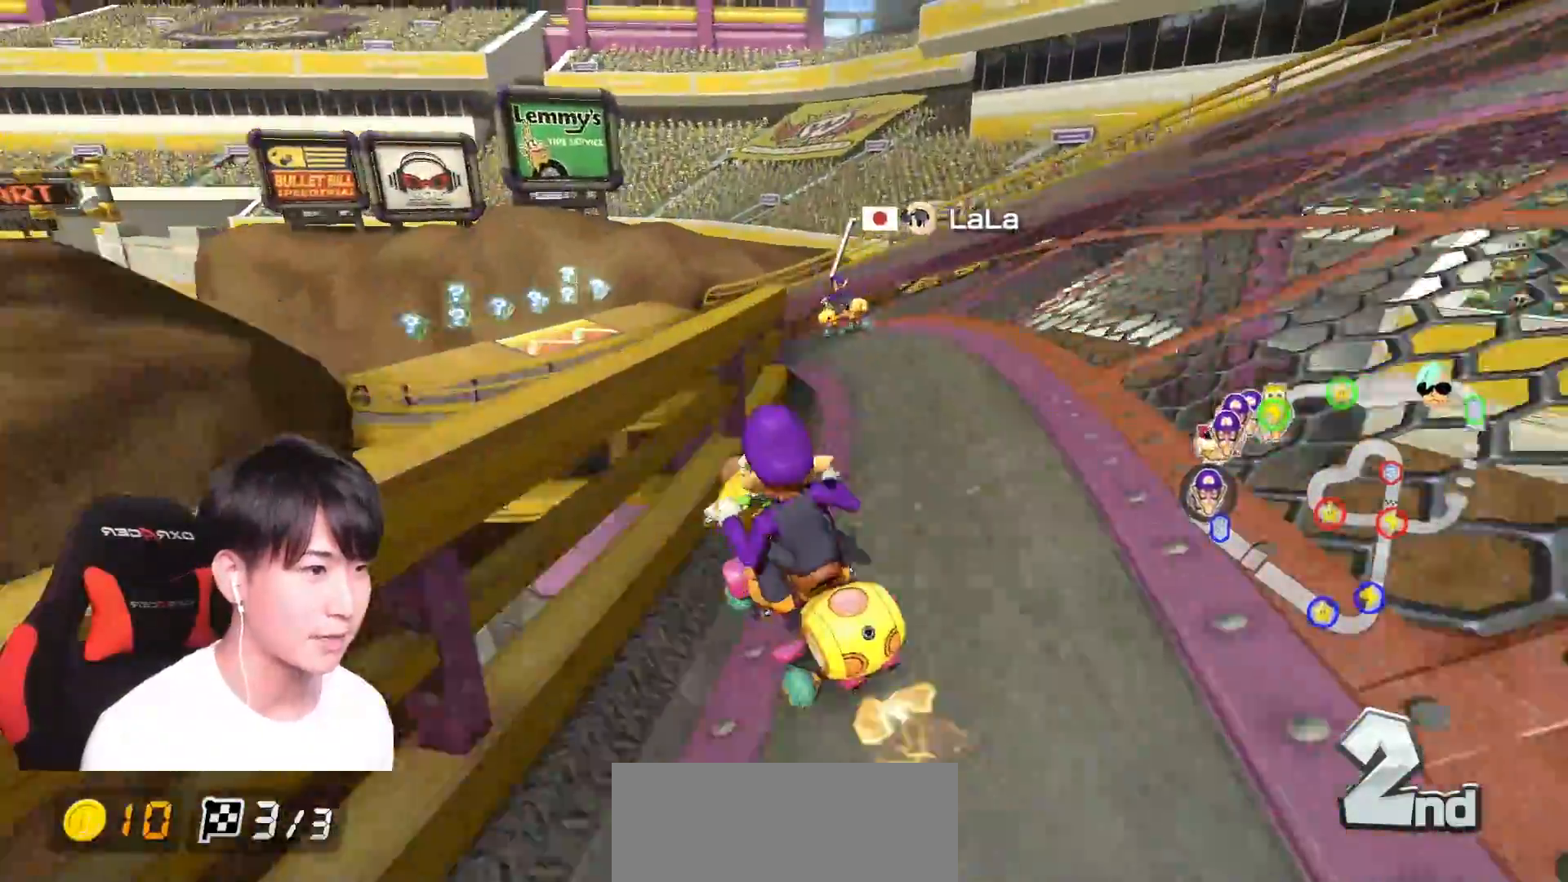
Gameplay with a controller (Nintendo layout); each line is a JSON object with the inputs held at the frame after it. "events" lists button and stick changes between this image and that frame as [ms after this image, input, new state], when the widget could be followed in between. Not read: DPAD_DOWN DPAD_LEFT DPAD_RIGHT L2 L3 R2 R3.
{"buttons": ["A", "R1"], "left_stick": "left", "right_stick": "center", "events": []}
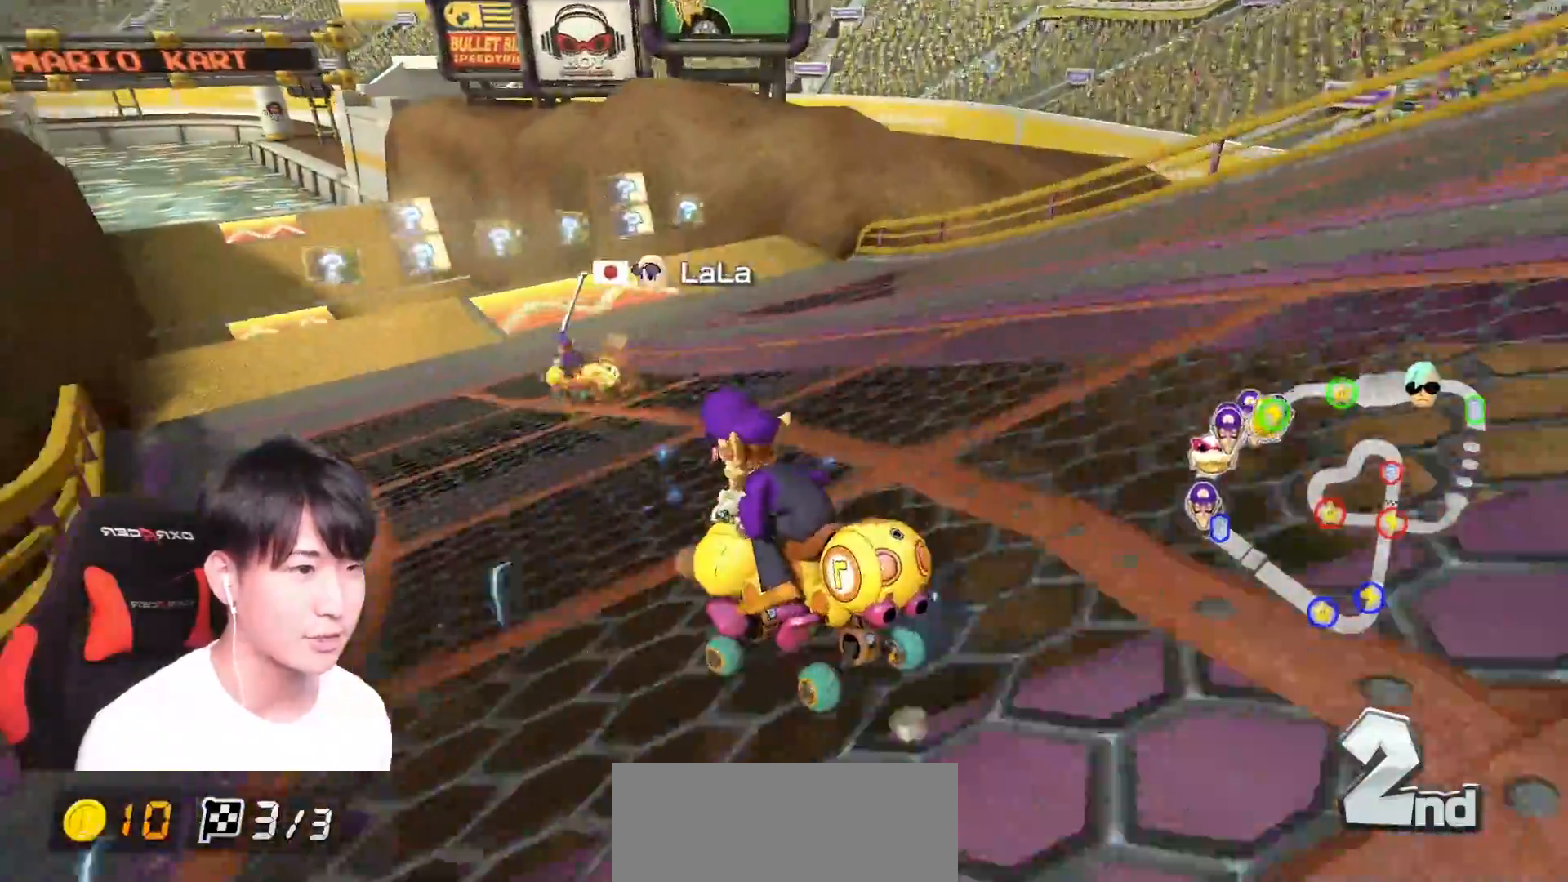
{"buttons": ["A", "R1"], "left_stick": "right", "right_stick": "center", "events": [[67, "left_stick", "down-right"], [134, "left_stick", "right"], [451, "left_stick", "center"], [501, "left_stick", "right"]]}
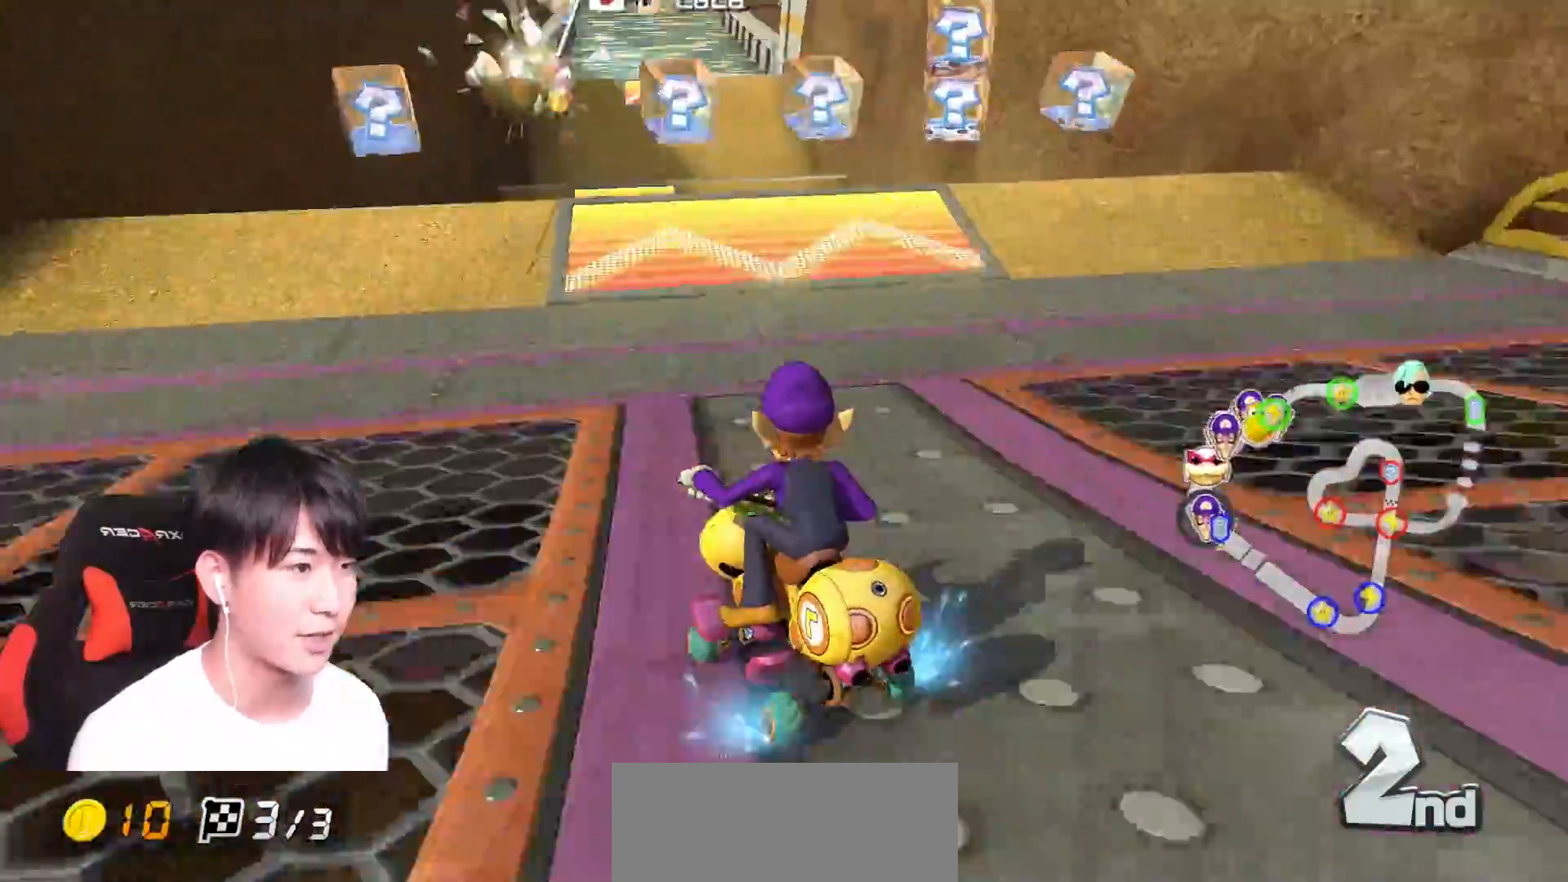
{"buttons": ["A", "R1"], "left_stick": "right", "right_stick": "center"}
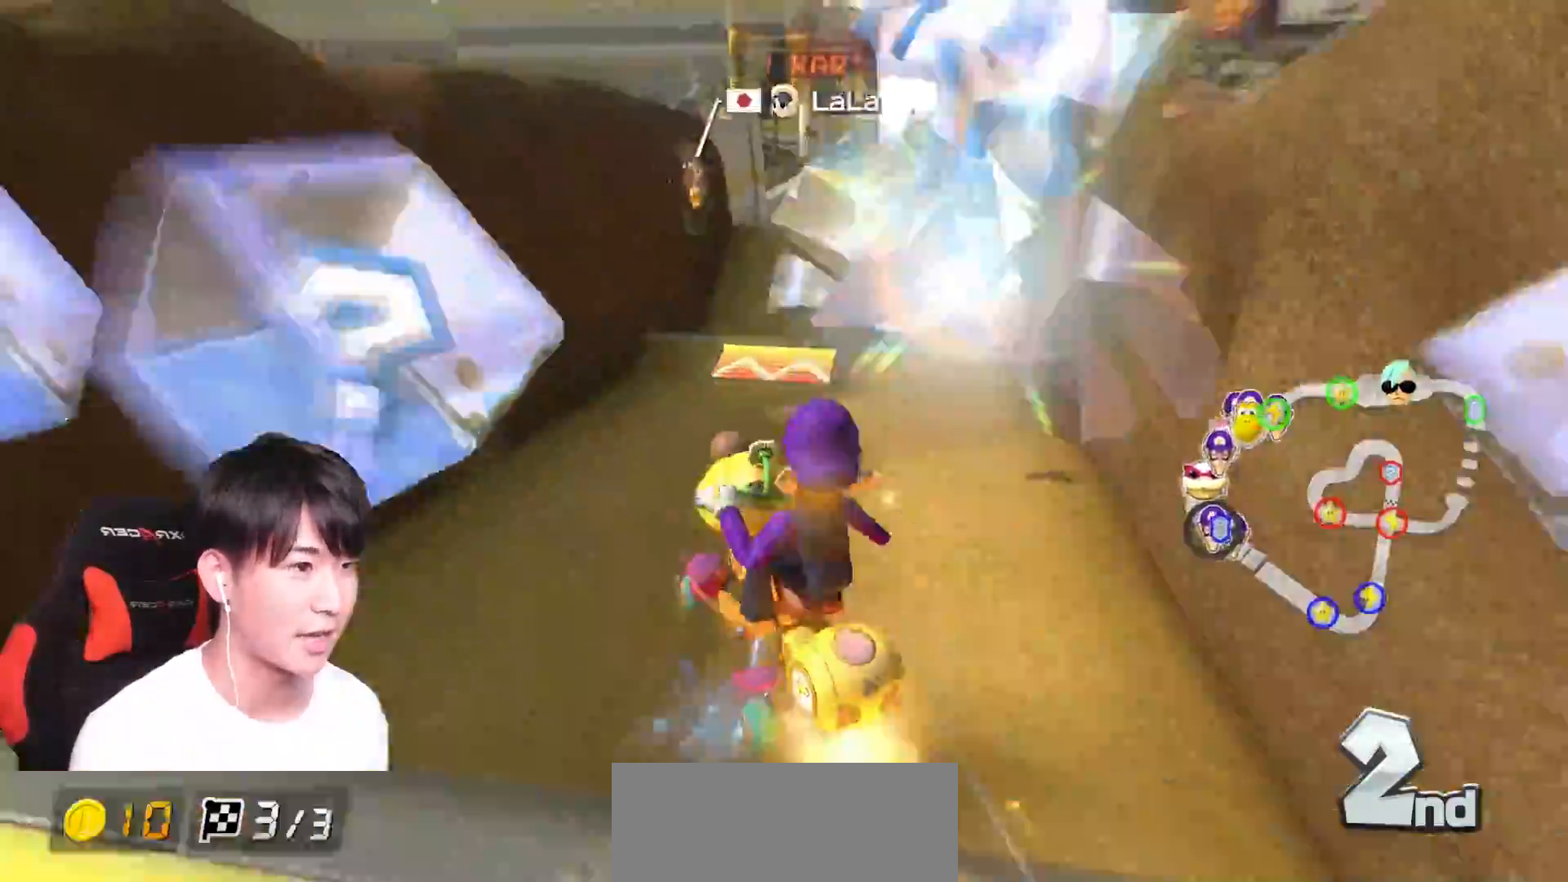
{"buttons": ["A"], "left_stick": "right", "right_stick": "center", "events": [[201, "R1", "up"]]}
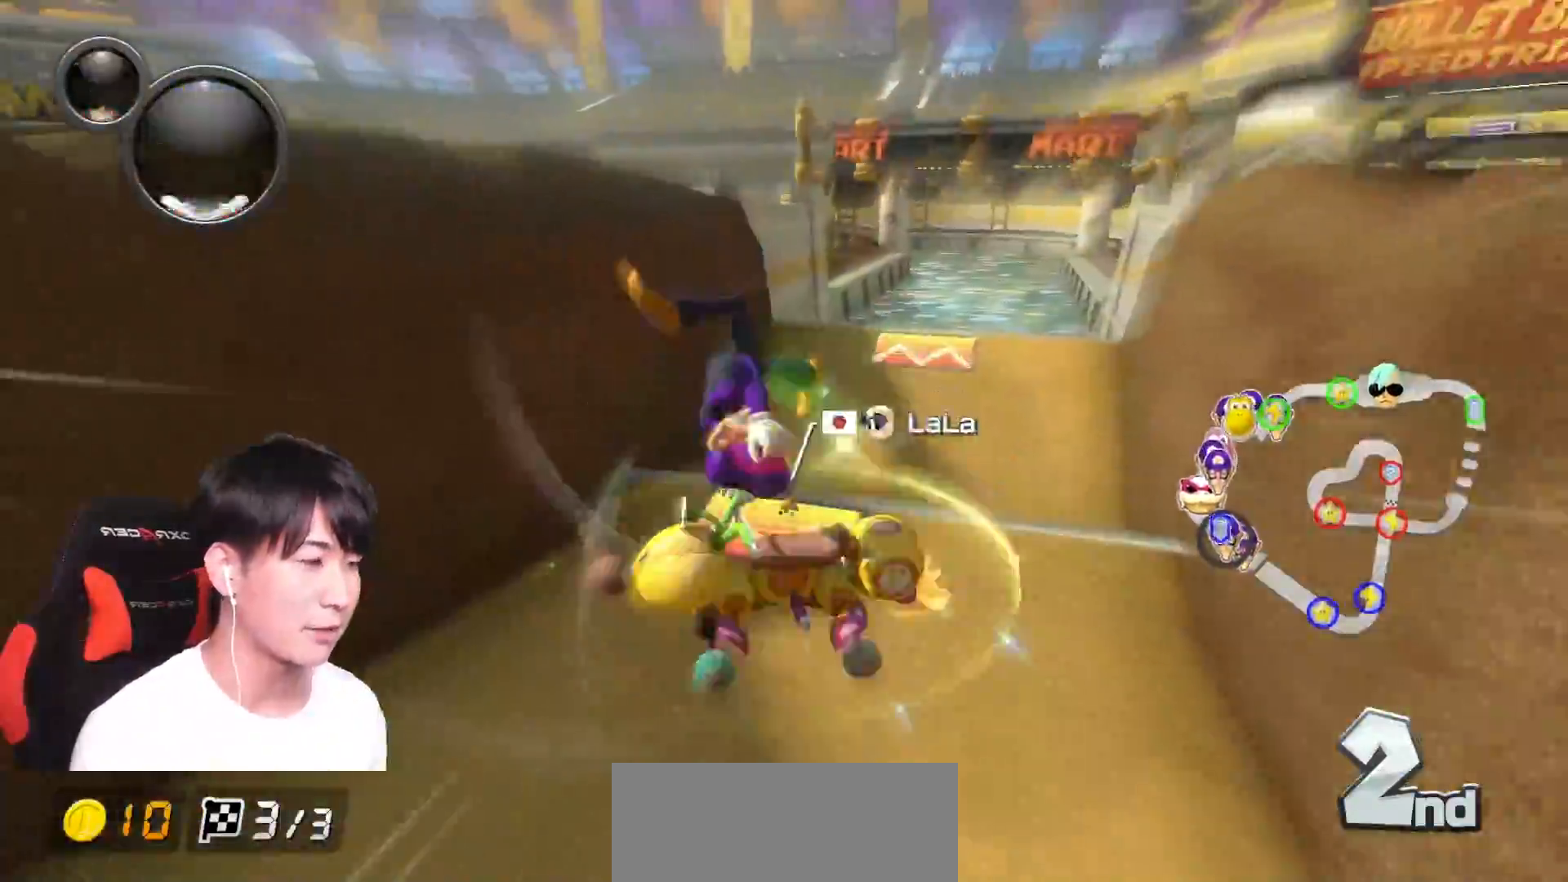
{"buttons": ["A", "R1"], "left_stick": "right", "right_stick": "center", "events": [[183, "R1", "down"]]}
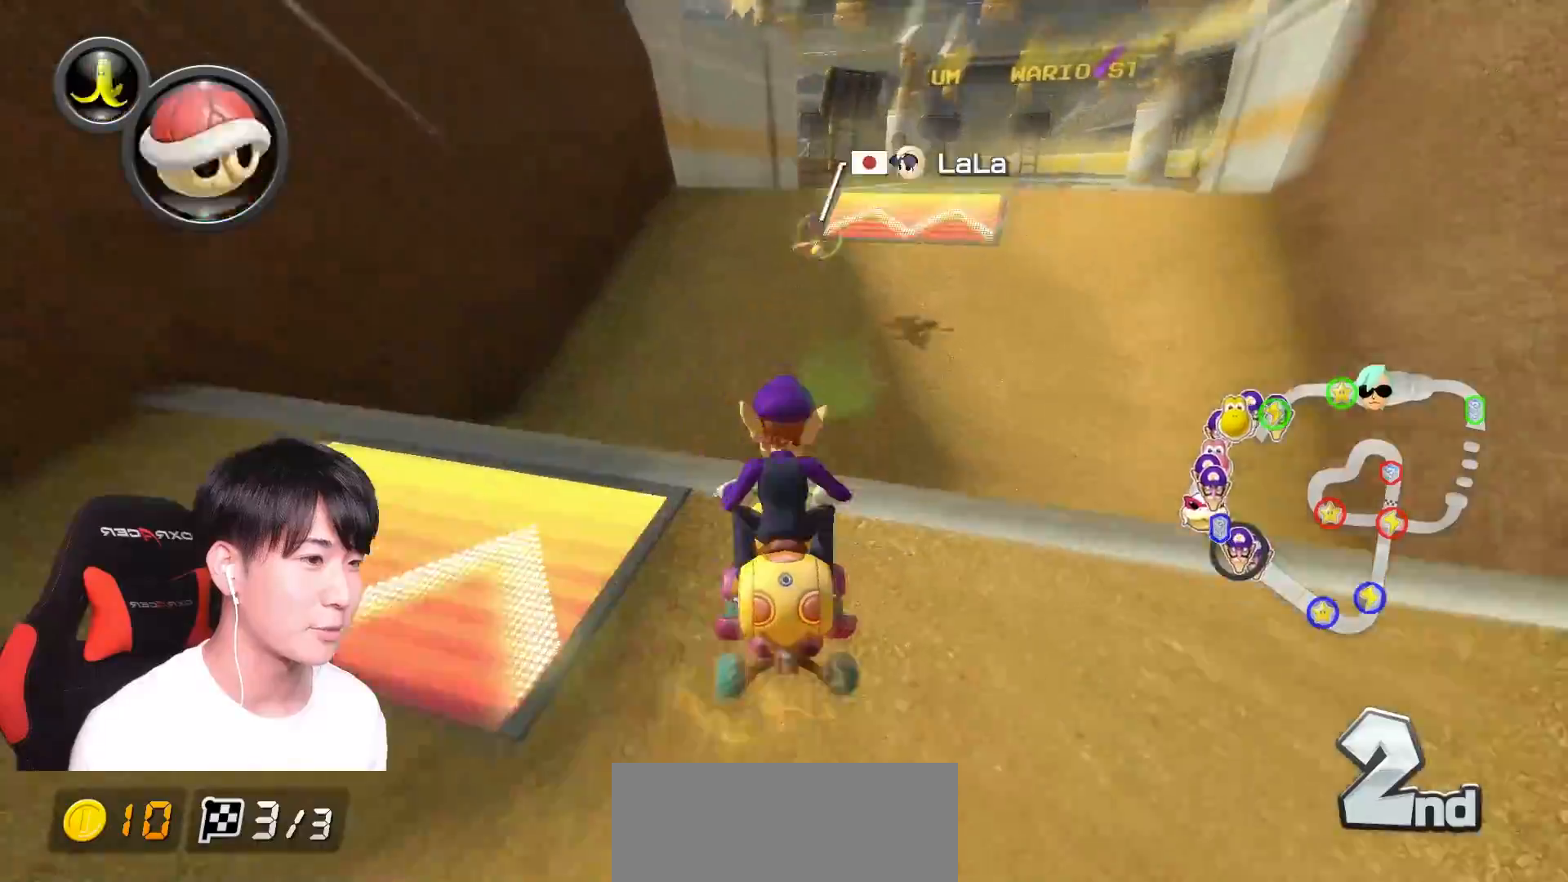
{"buttons": ["A", "R1"], "left_stick": "left", "right_stick": "center", "events": [[17, "L1", "down"], [67, "R1", "up"], [134, "L1", "up"], [184, "R1", "down"], [334, "R1", "up"], [367, "left_stick", "center"], [451, "left_stick", "left"], [468, "R1", "down"]]}
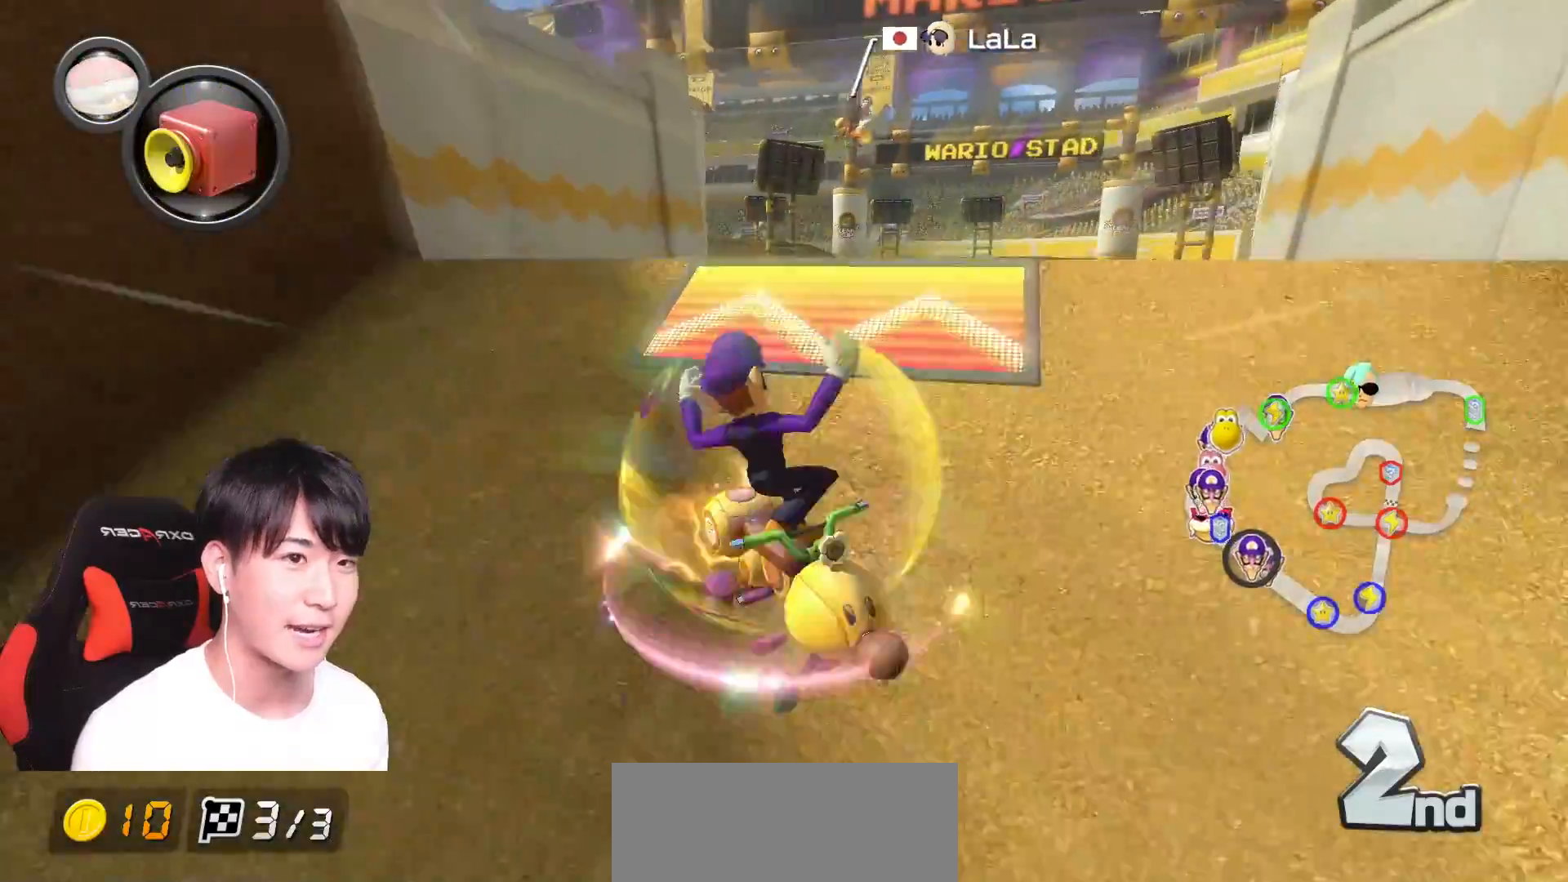
{"buttons": ["A", "R1"], "left_stick": "right", "right_stick": "center", "events": [[267, "left_stick", "right"]]}
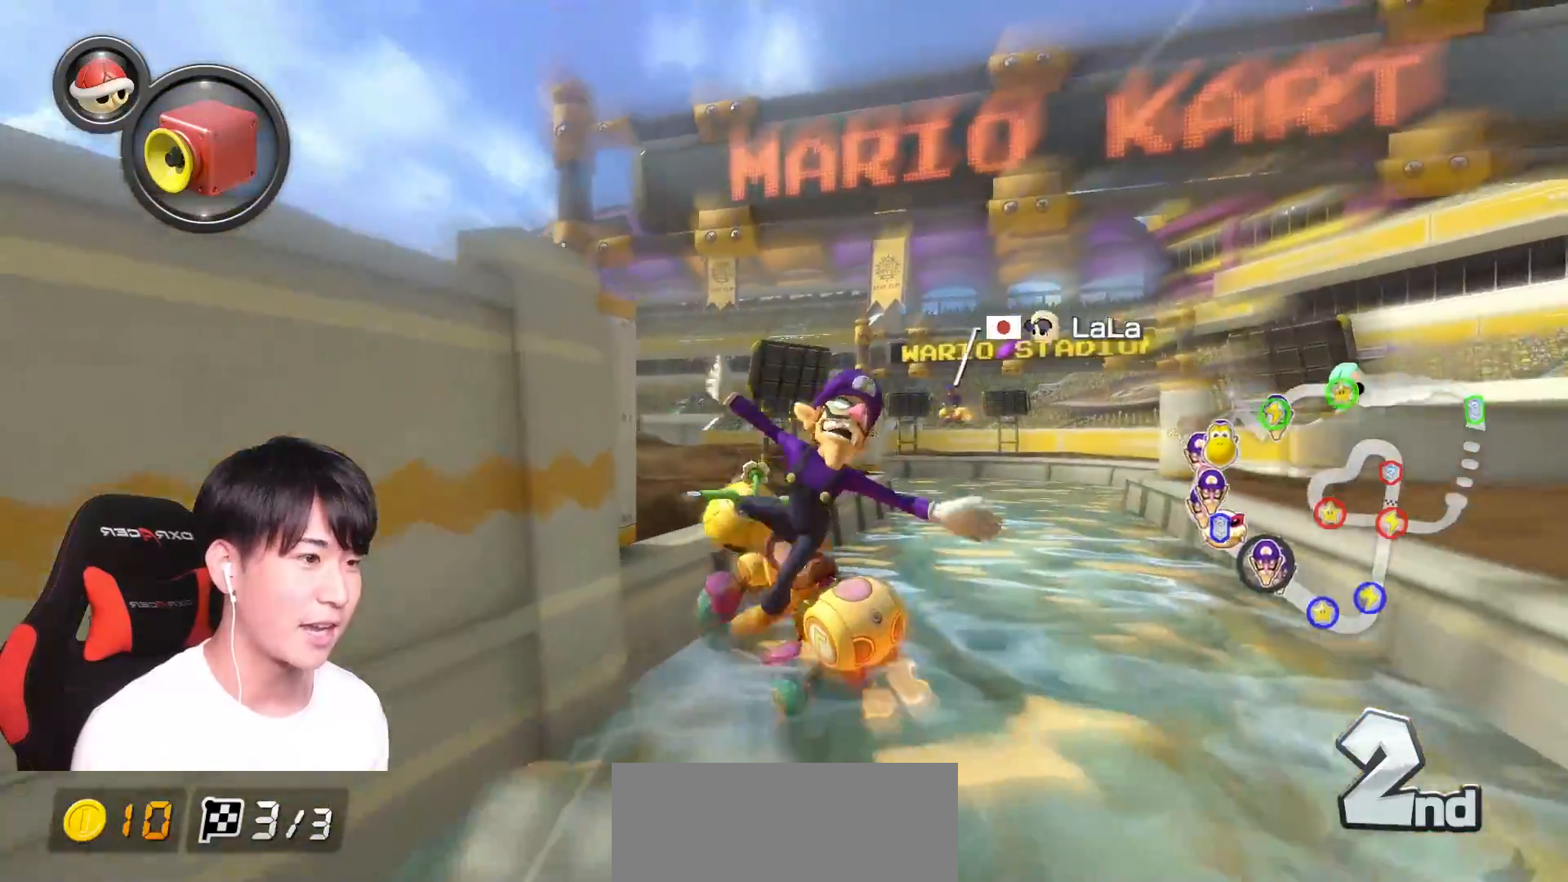
{"buttons": ["A", "R1"], "left_stick": "up-left", "right_stick": "center", "events": [[17, "left_stick", "up-left"]]}
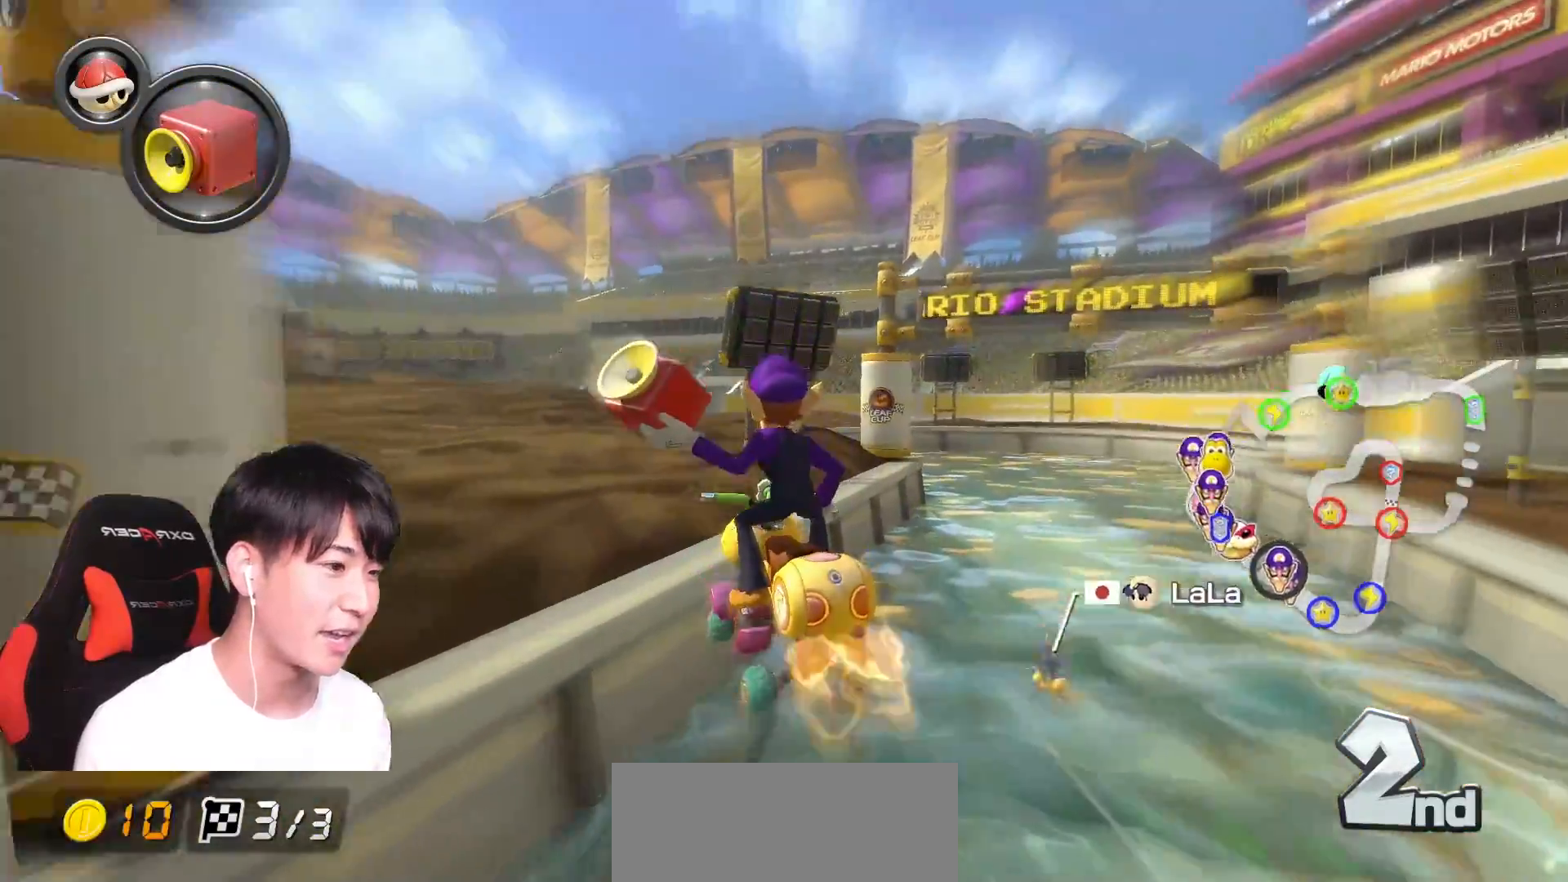
{"buttons": ["A", "R1"], "left_stick": "up-left", "right_stick": "center", "events": []}
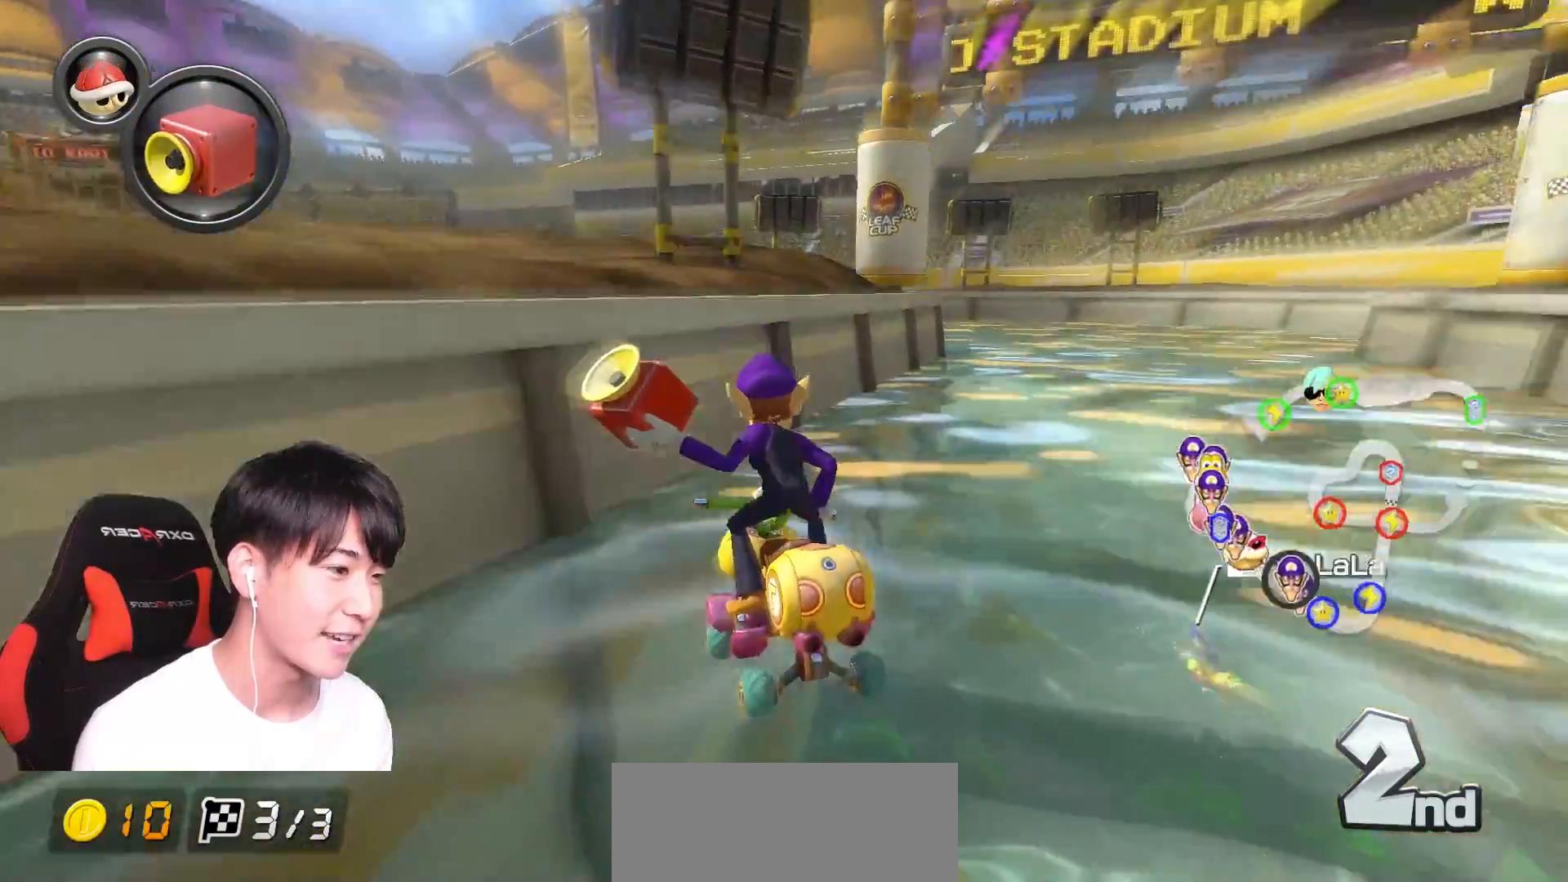
{"buttons": ["A", "R1"], "left_stick": "right", "right_stick": "center", "events": [[267, "left_stick", "right"]]}
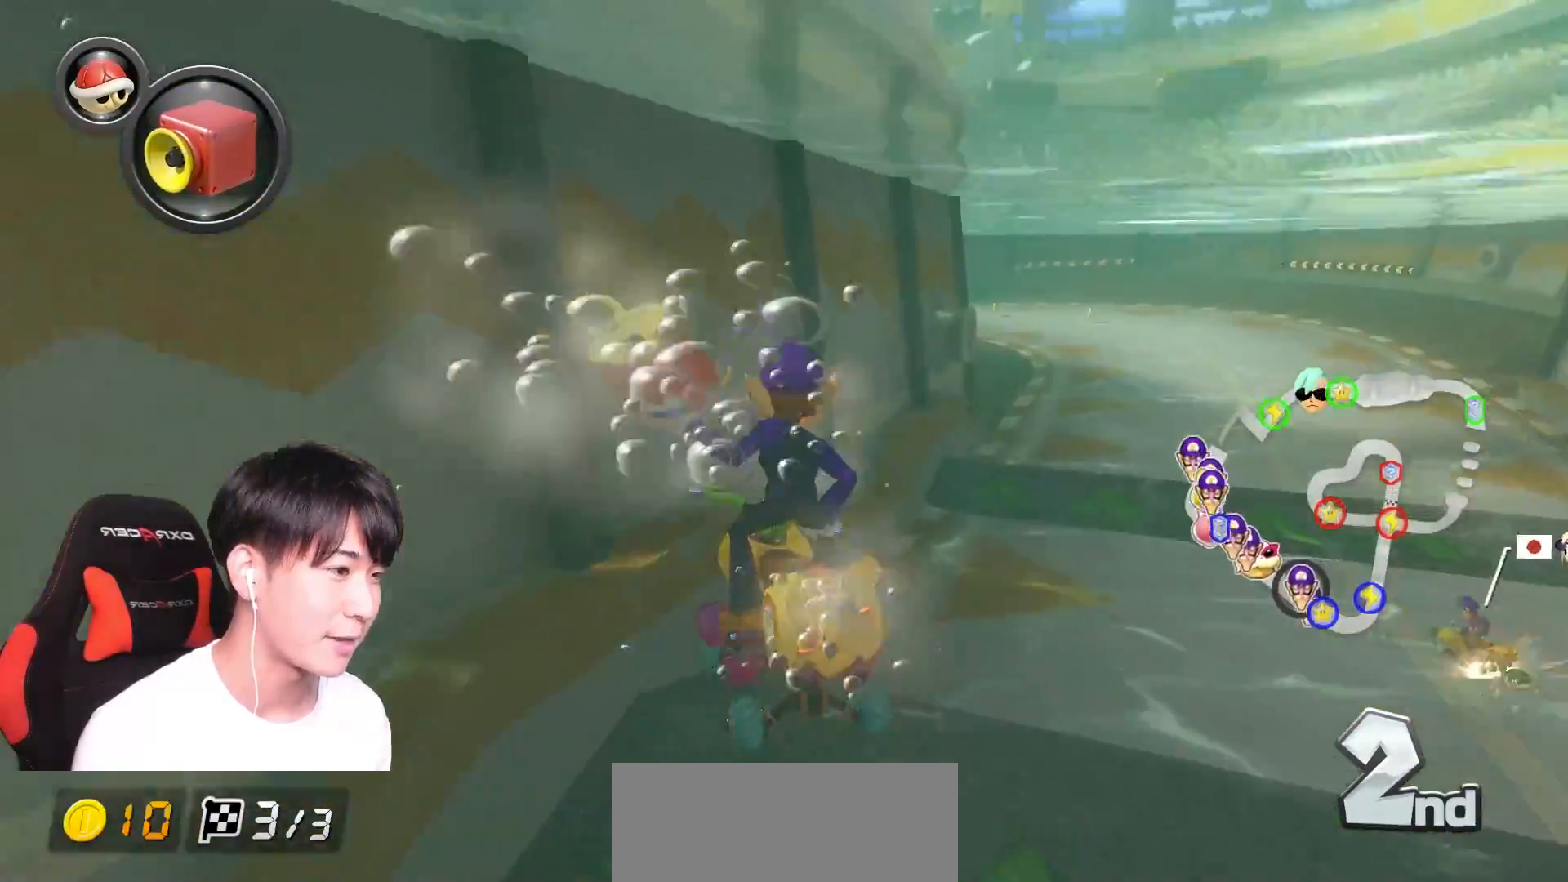
{"buttons": ["A", "R1"], "left_stick": "center", "right_stick": "center", "events": [[350, "left_stick", "up-left"], [434, "R1", "up"], [467, "left_stick", "center"], [500, "R1", "down"]]}
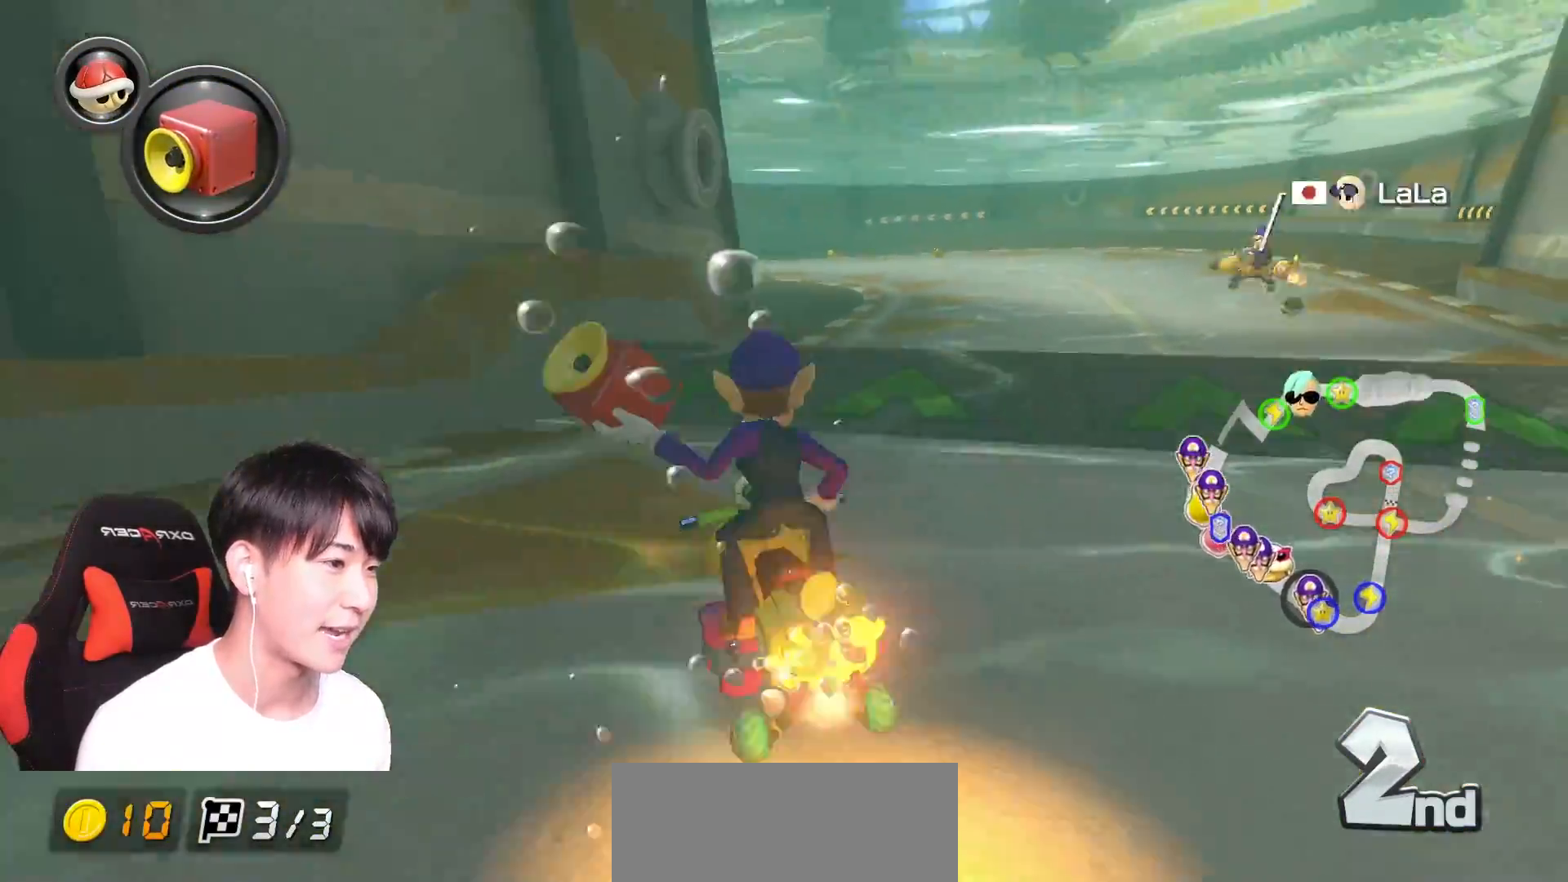
{"buttons": ["A", "R1"], "left_stick": "down-right", "right_stick": "center", "events": [[67, "left_stick", "up-left"], [117, "left_stick", "left"], [317, "left_stick", "down-right"]]}
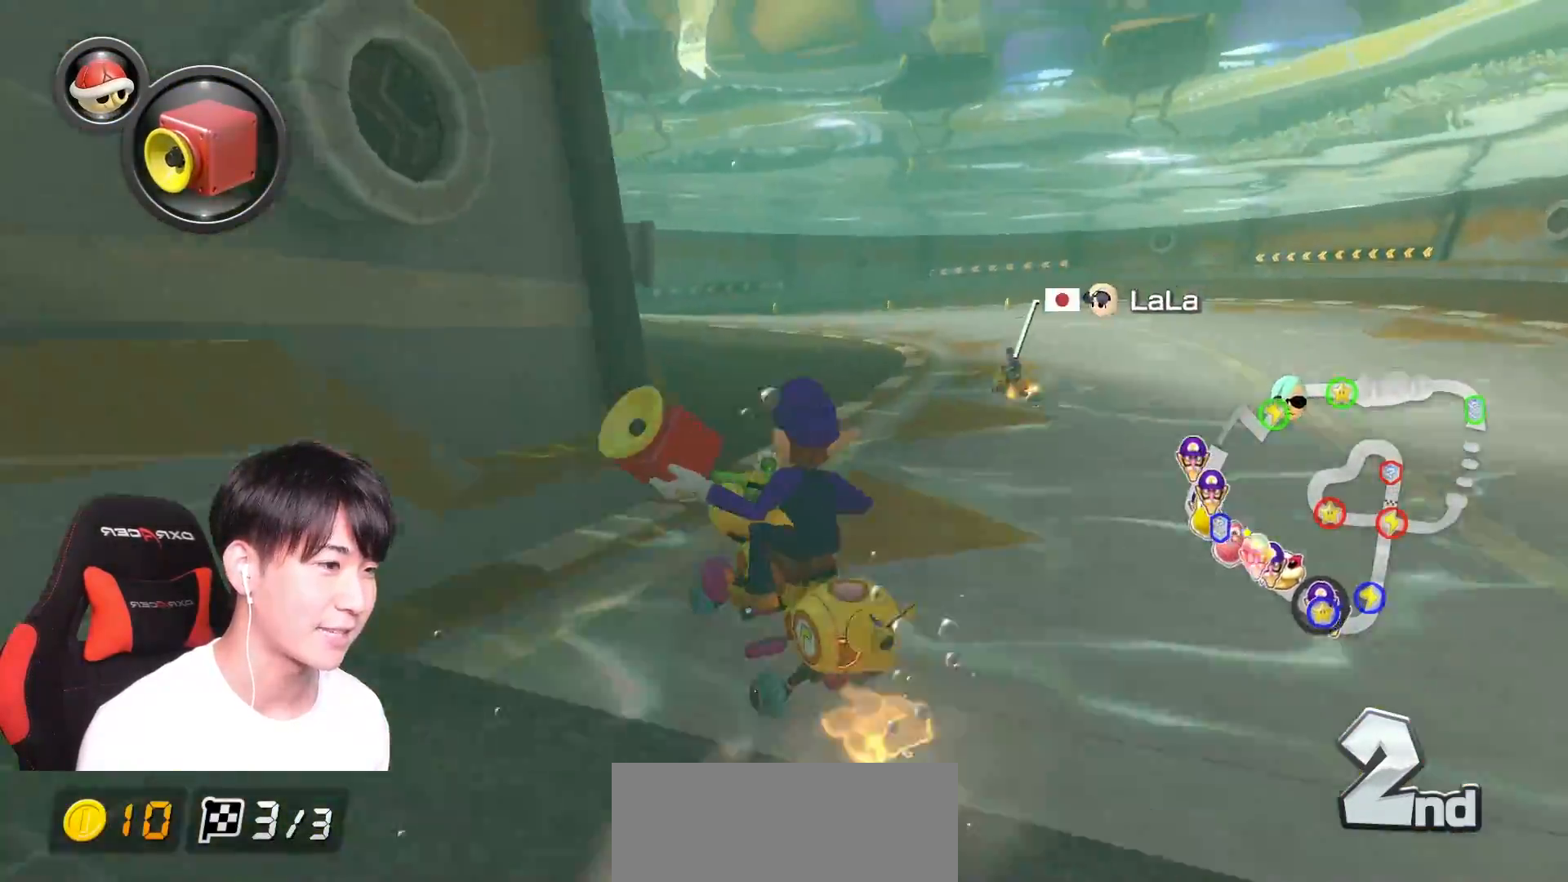
{"buttons": ["A", "R1"], "left_stick": "left", "right_stick": "center", "events": [[100, "left_stick", "left"], [300, "left_stick", "down-right"], [434, "left_stick", "left"]]}
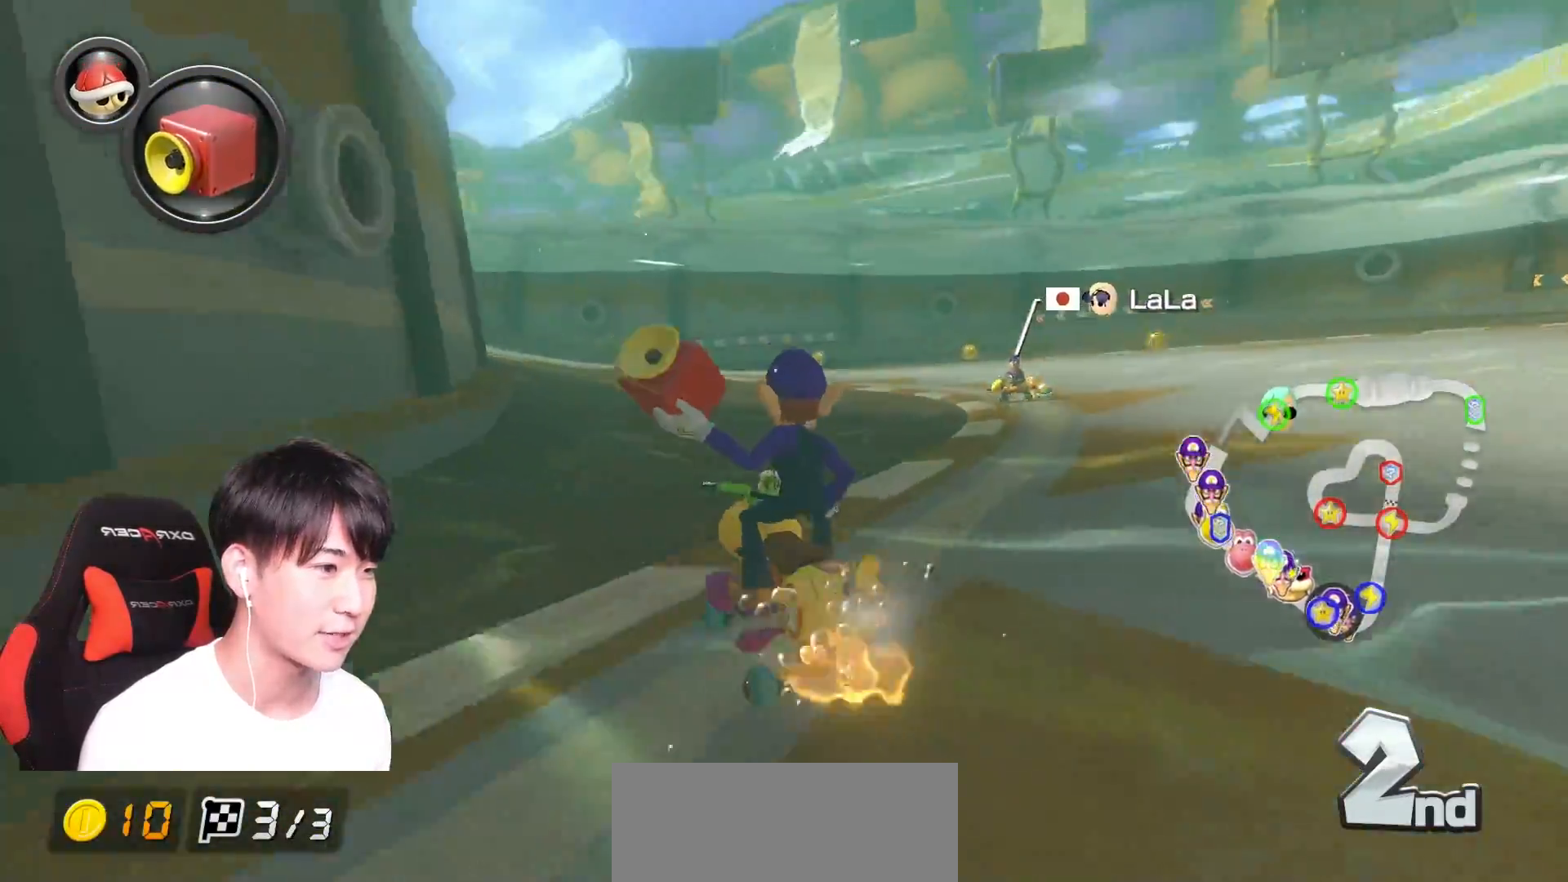
{"buttons": ["A", "R1"], "left_stick": "left", "right_stick": "center", "events": [[84, "left_stick", "down-right"], [167, "left_stick", "left"]]}
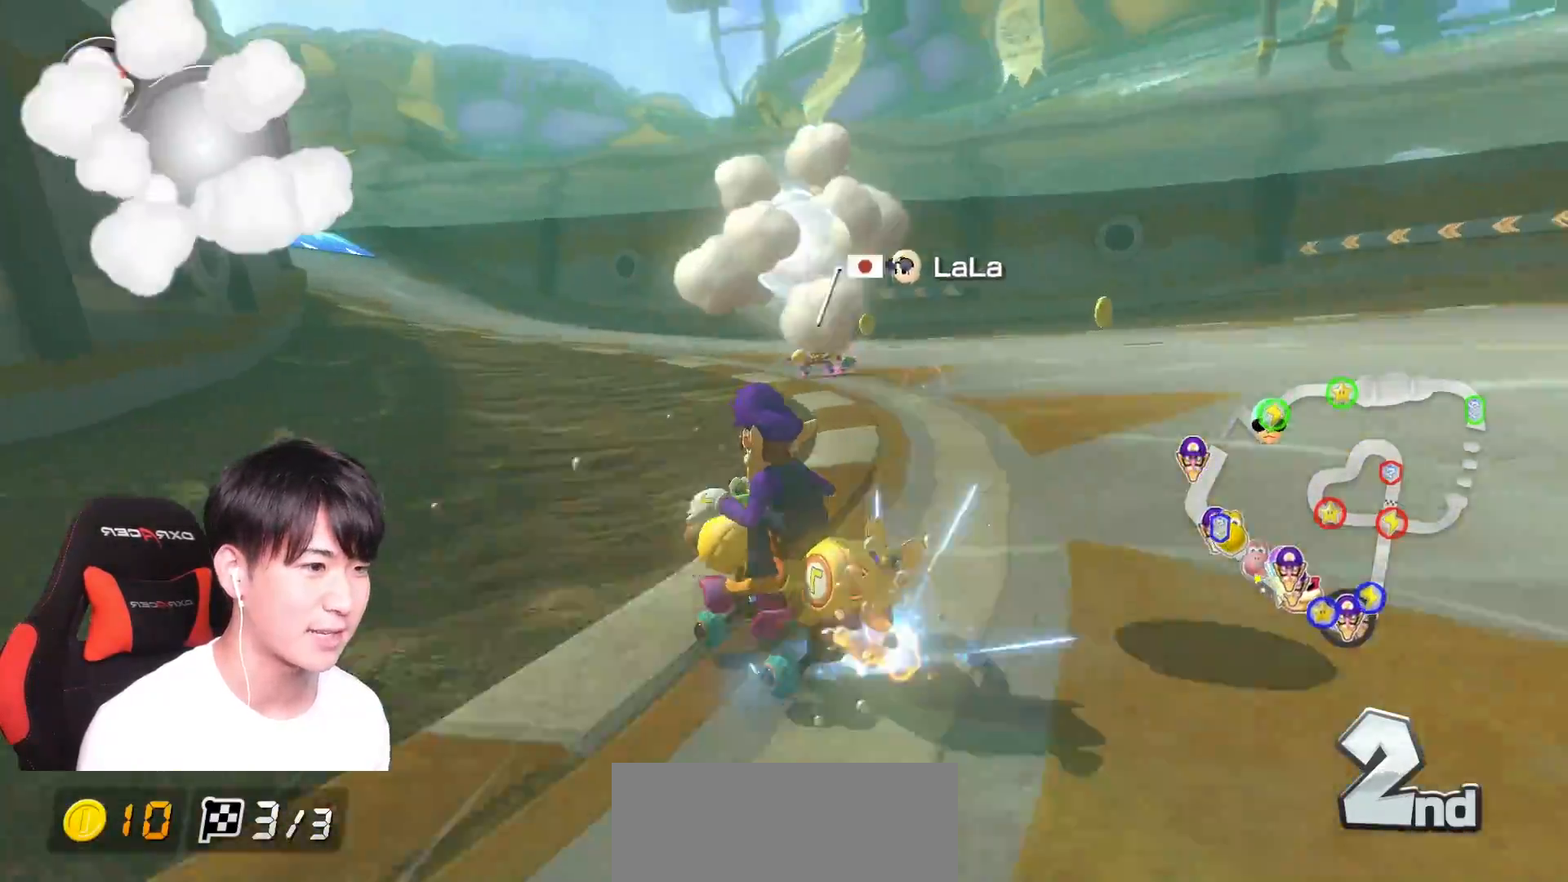
{"buttons": ["A", "R1"], "left_stick": "right", "right_stick": "center", "events": [[367, "left_stick", "down-right"], [417, "left_stick", "right"]]}
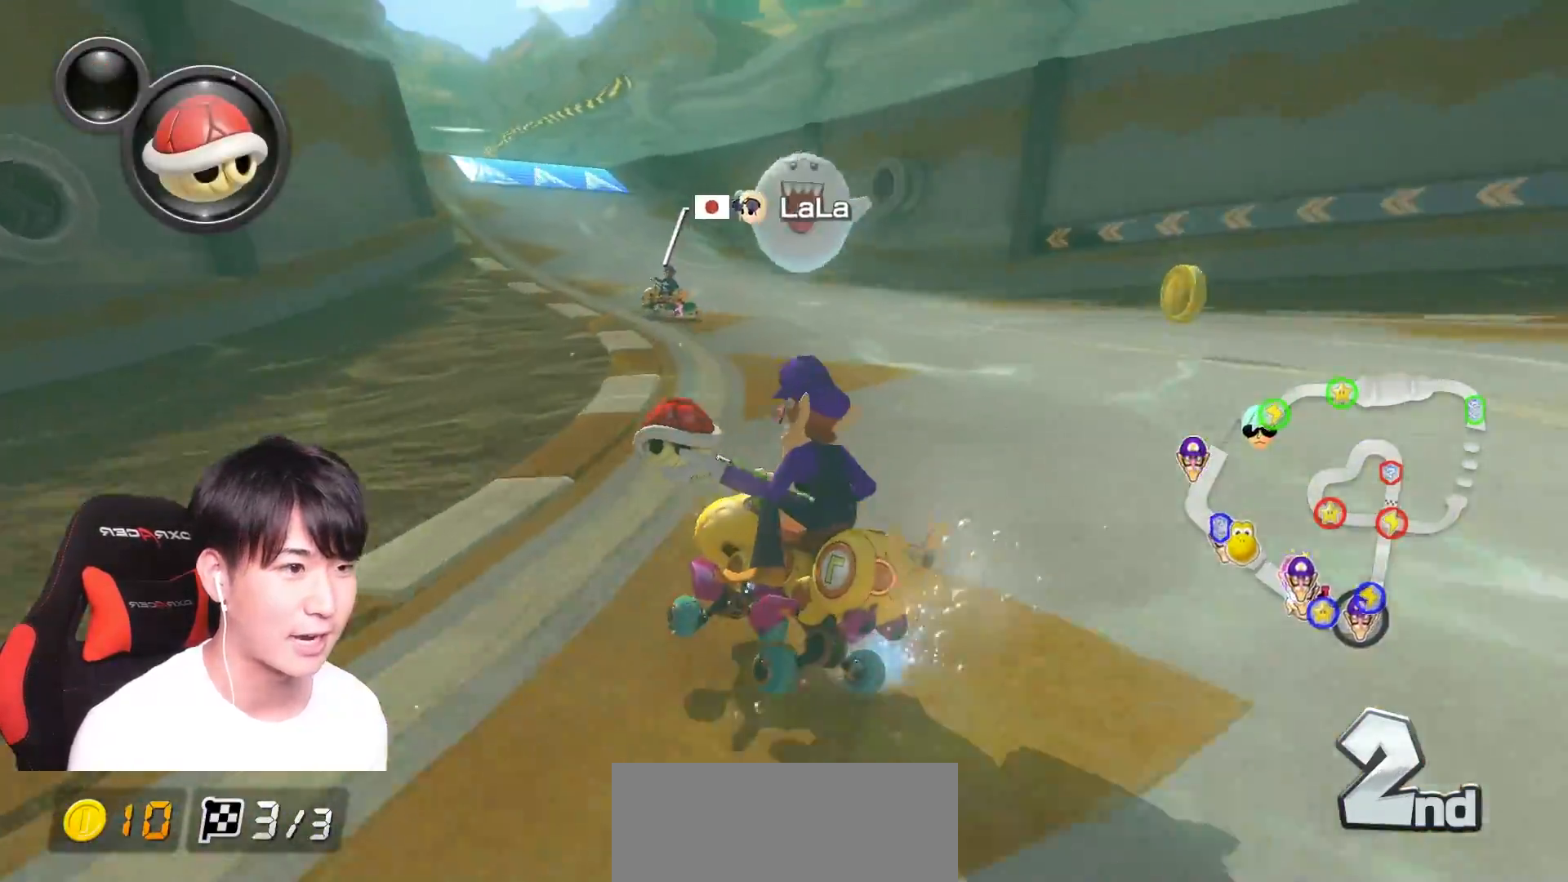
{"buttons": ["A", "L1", "R1"], "left_stick": "right", "right_stick": "center", "events": [[34, "L1", "down"], [284, "left_stick", "up-left"], [468, "left_stick", "right"]]}
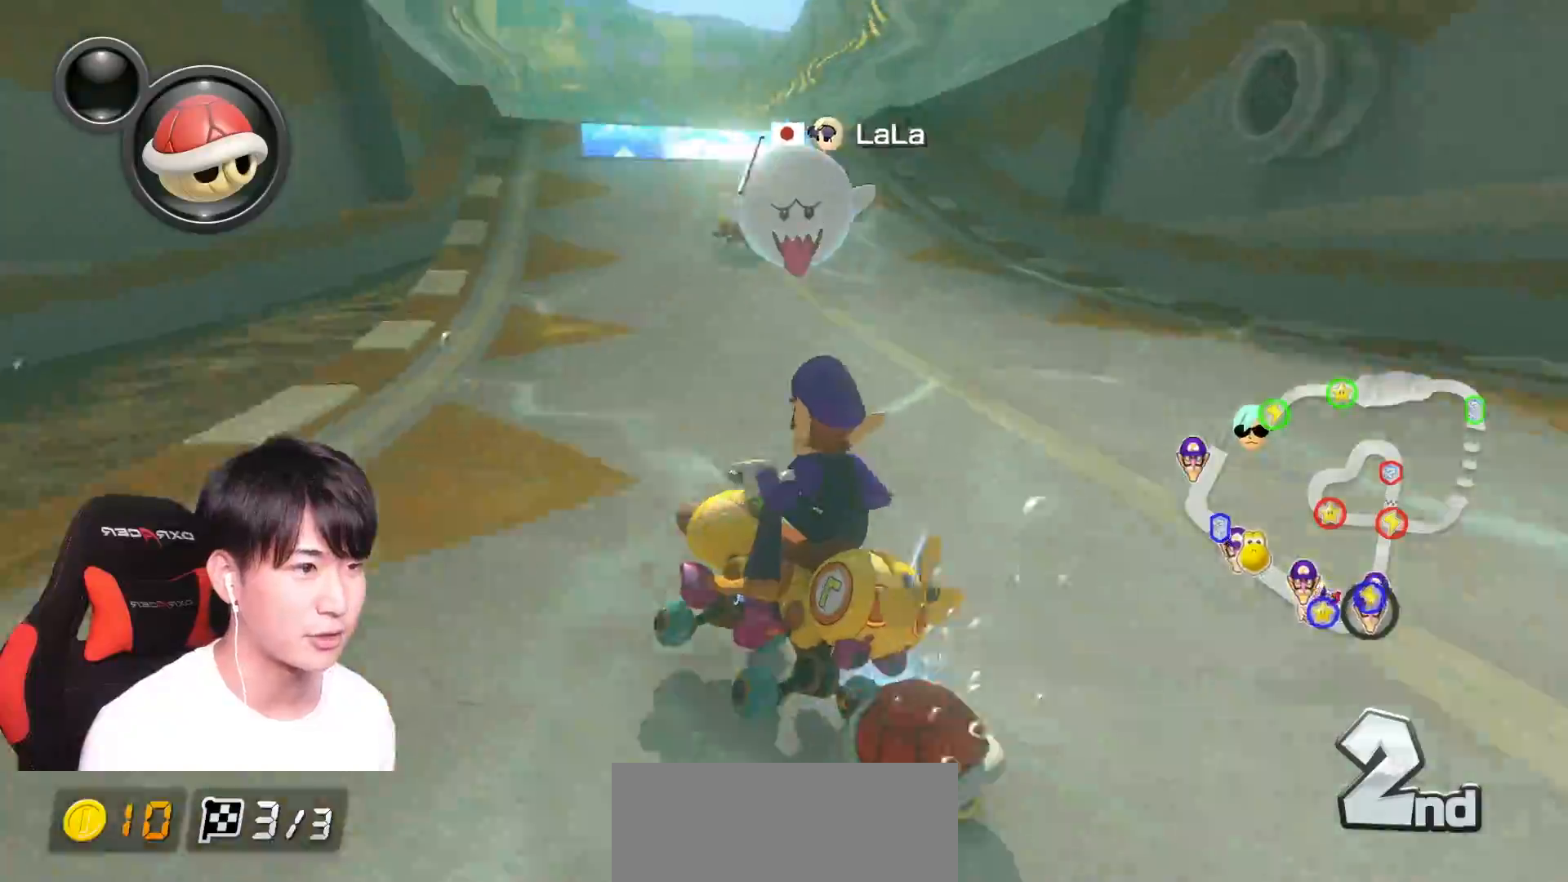
{"buttons": ["A", "L1", "R1"], "left_stick": "right", "right_stick": "center", "events": [[200, "left_stick", "center"], [250, "left_stick", "right"]]}
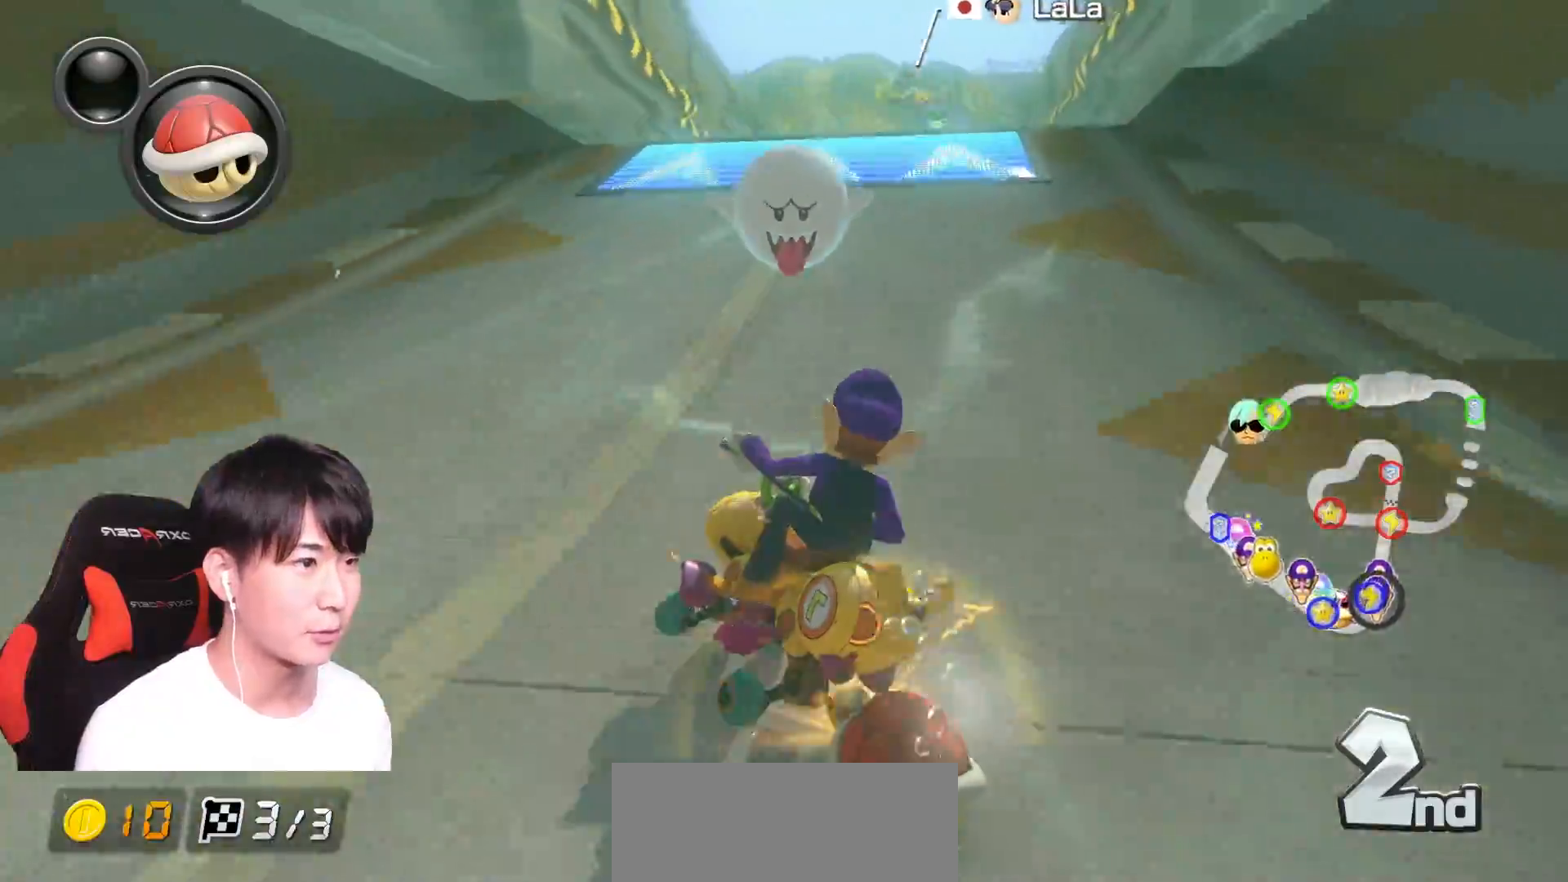
{"buttons": ["A", "L1", "R1"], "left_stick": "right", "right_stick": "center", "events": []}
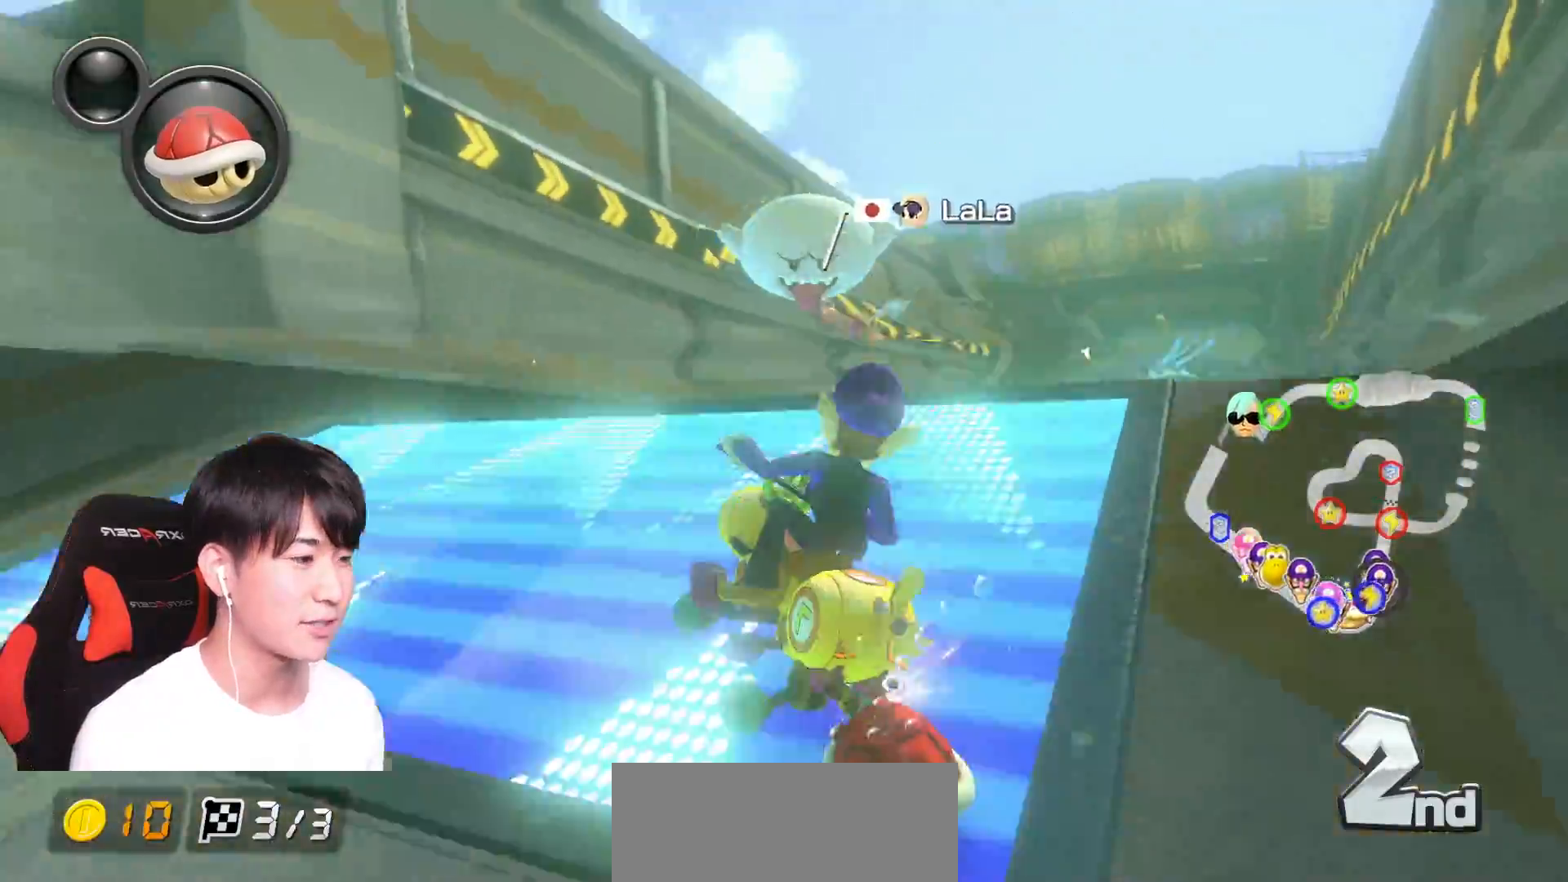
{"buttons": ["A", "L1"], "left_stick": "up-right", "right_stick": "center", "events": [[33, "R1", "up"], [200, "R1", "down"], [400, "left_stick", "up-right"], [417, "R1", "up"]]}
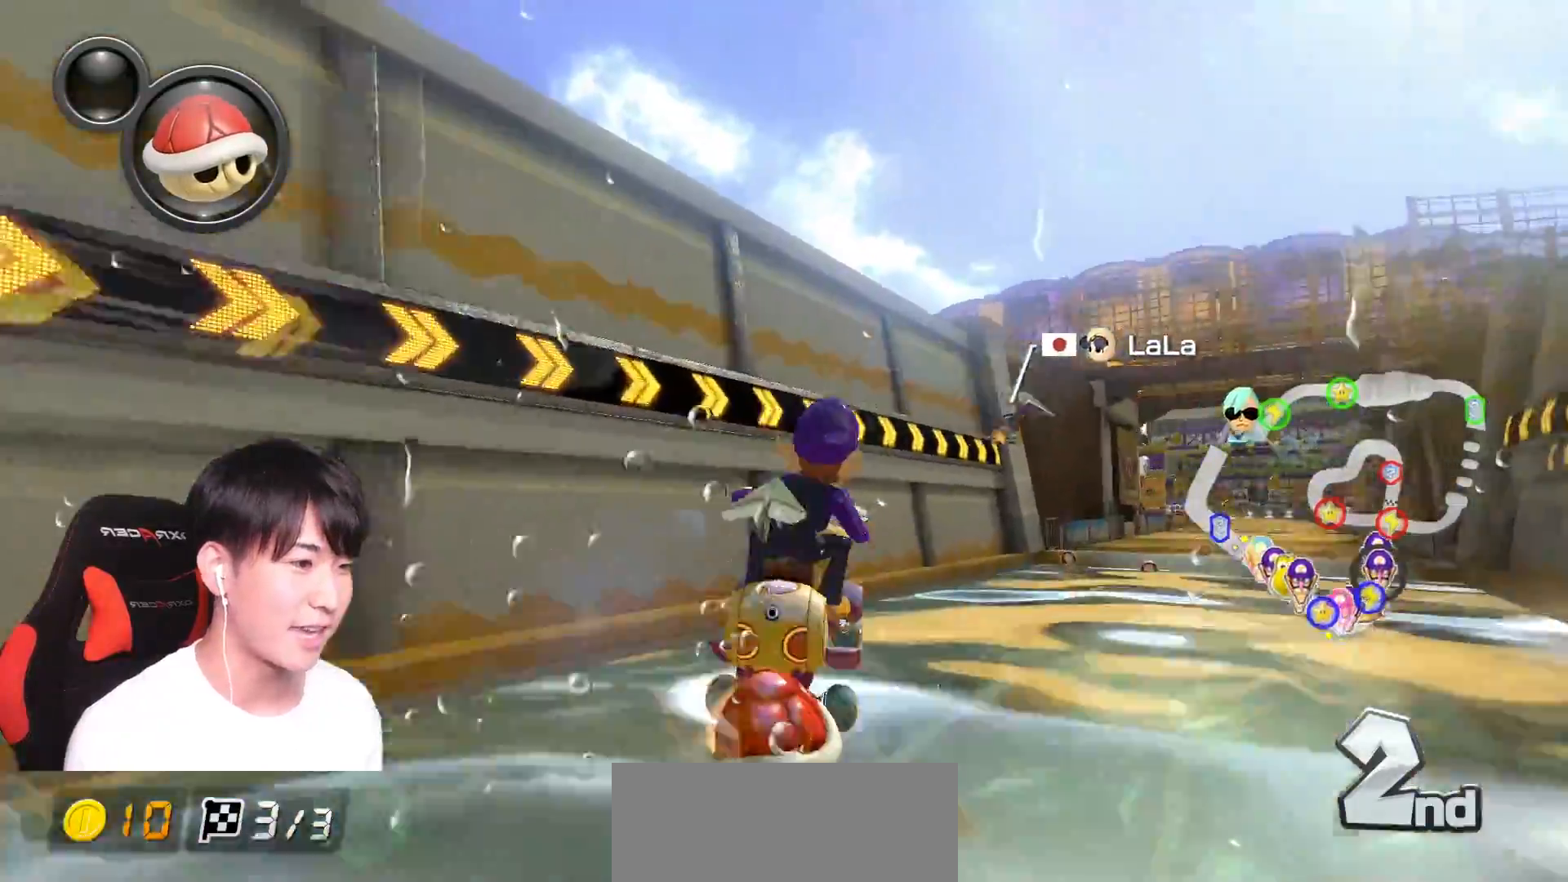
{"buttons": ["A", "L1"], "left_stick": "up-right", "right_stick": "center", "events": []}
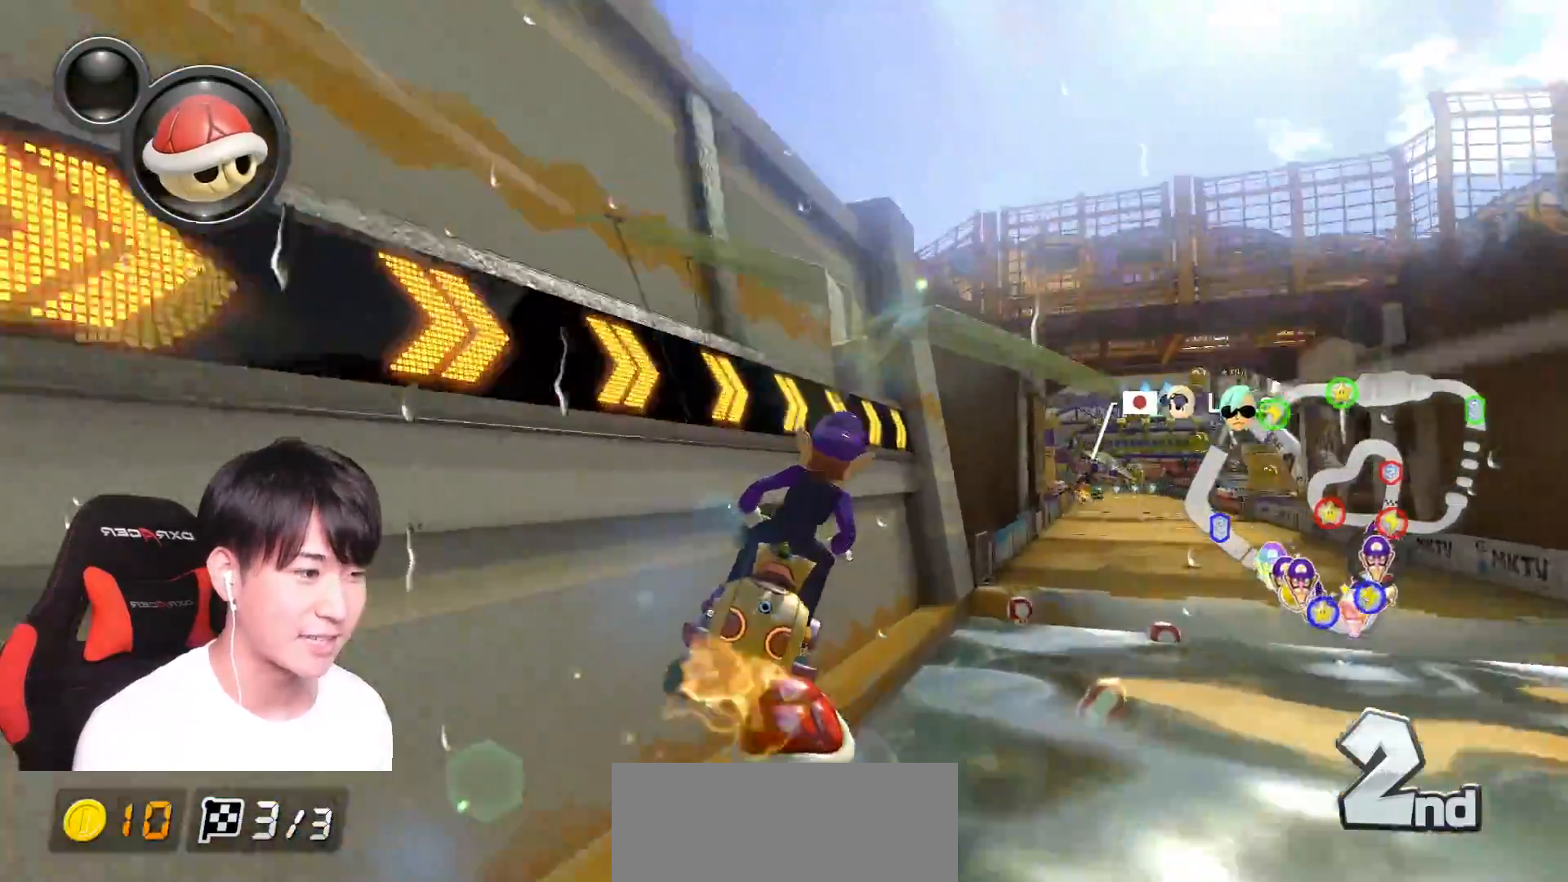
{"buttons": ["A", "L1"], "left_stick": "down", "right_stick": "center", "events": [[217, "left_stick", "down-right"], [350, "X", "down"], [384, "left_stick", "down"], [450, "X", "up"]]}
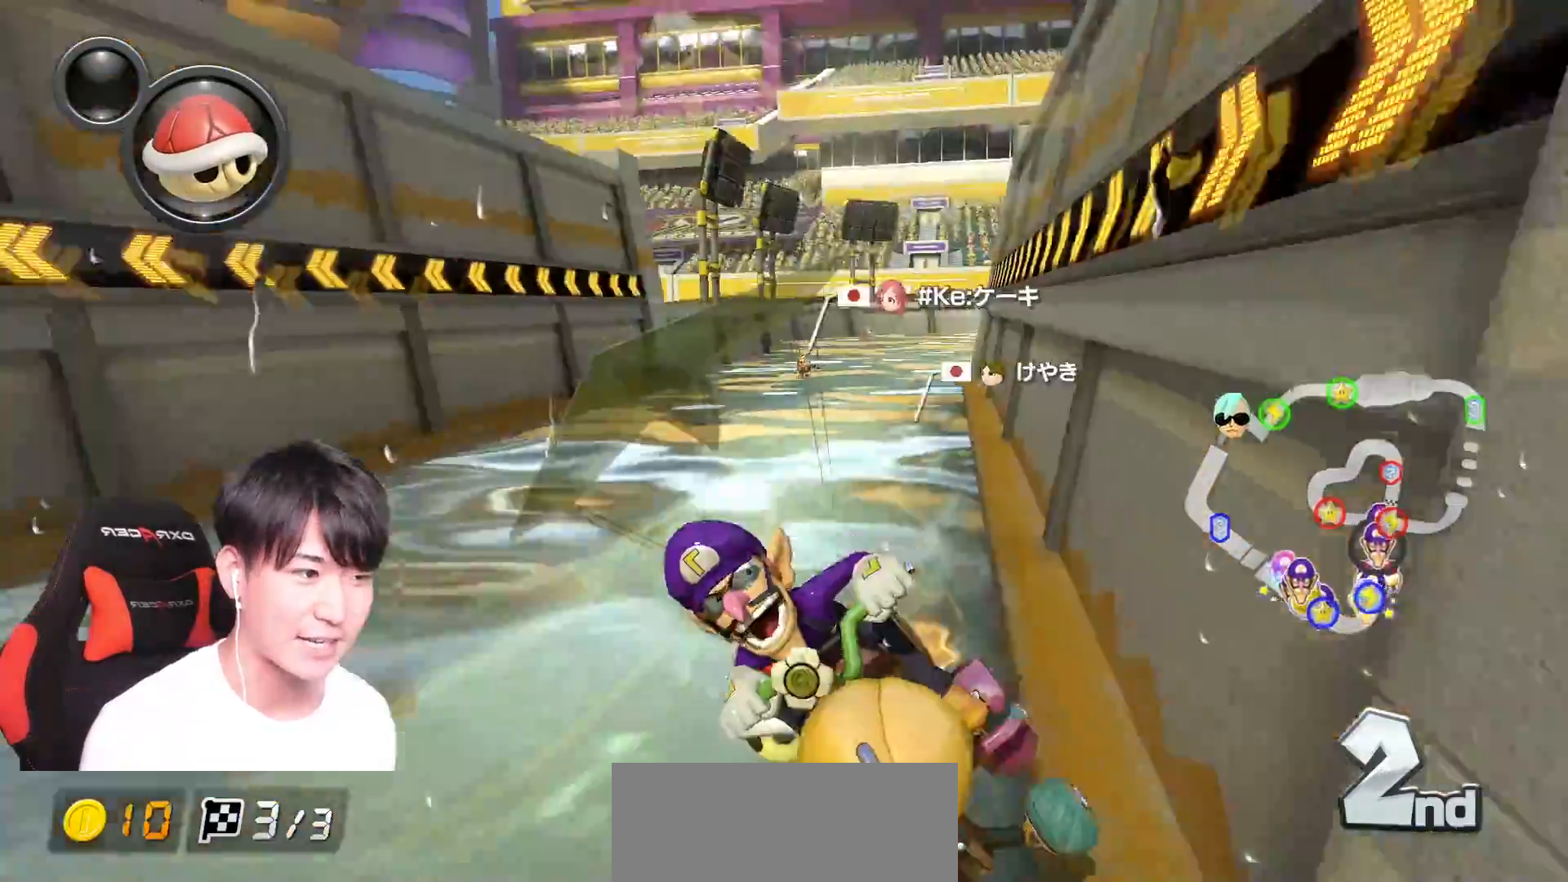
{"buttons": ["A", "L1"], "left_stick": "down", "right_stick": "center", "events": []}
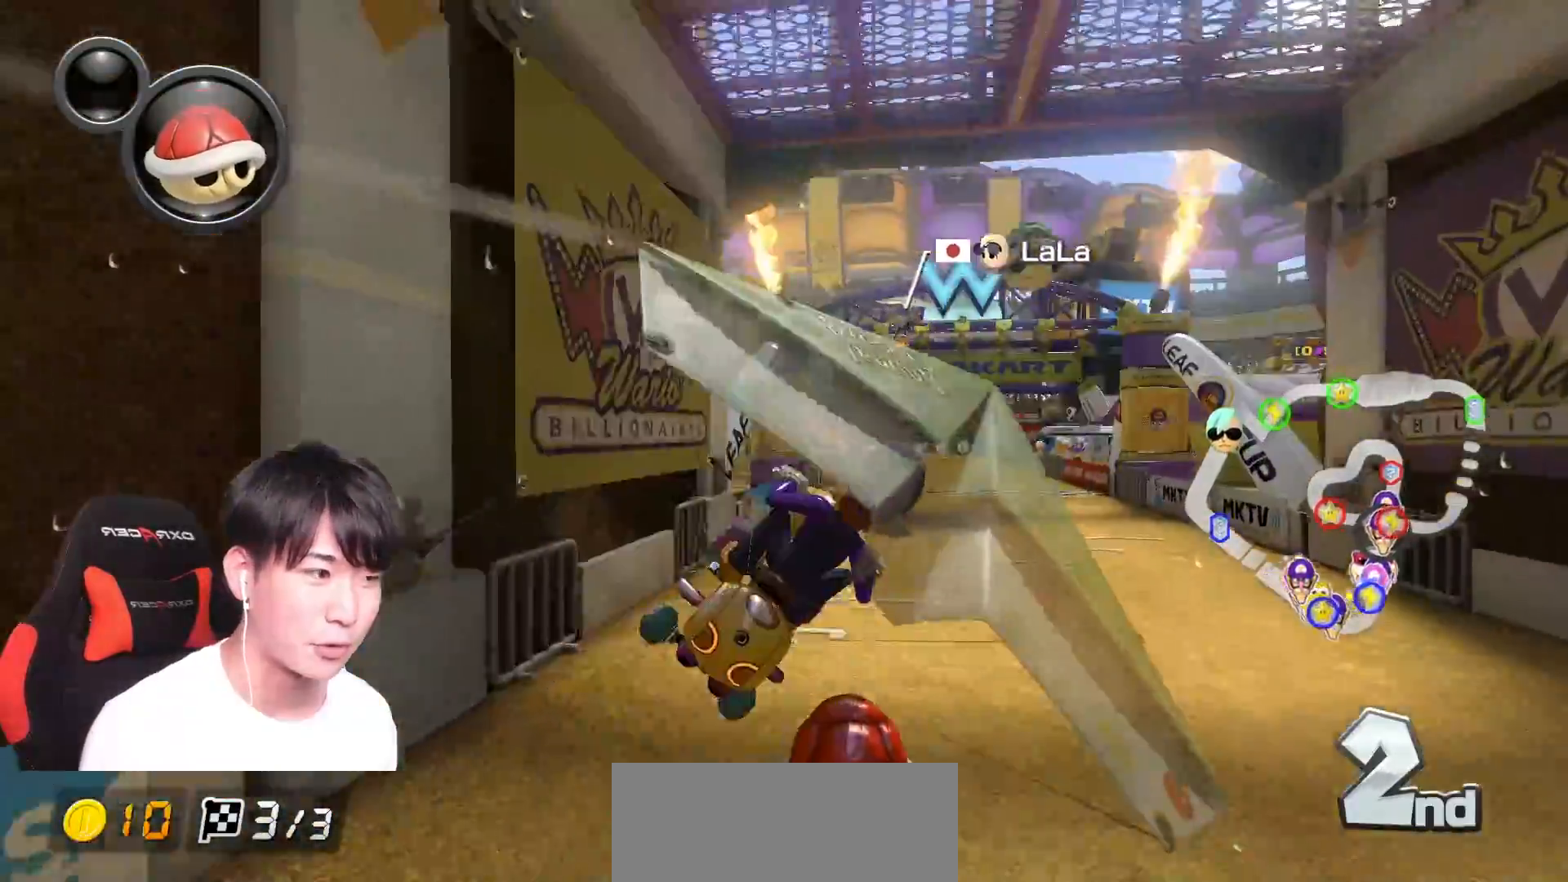
{"buttons": ["A"], "left_stick": "center", "right_stick": "center", "events": [[250, "left_stick", "left"], [300, "L1", "up"], [350, "left_stick", "center"]]}
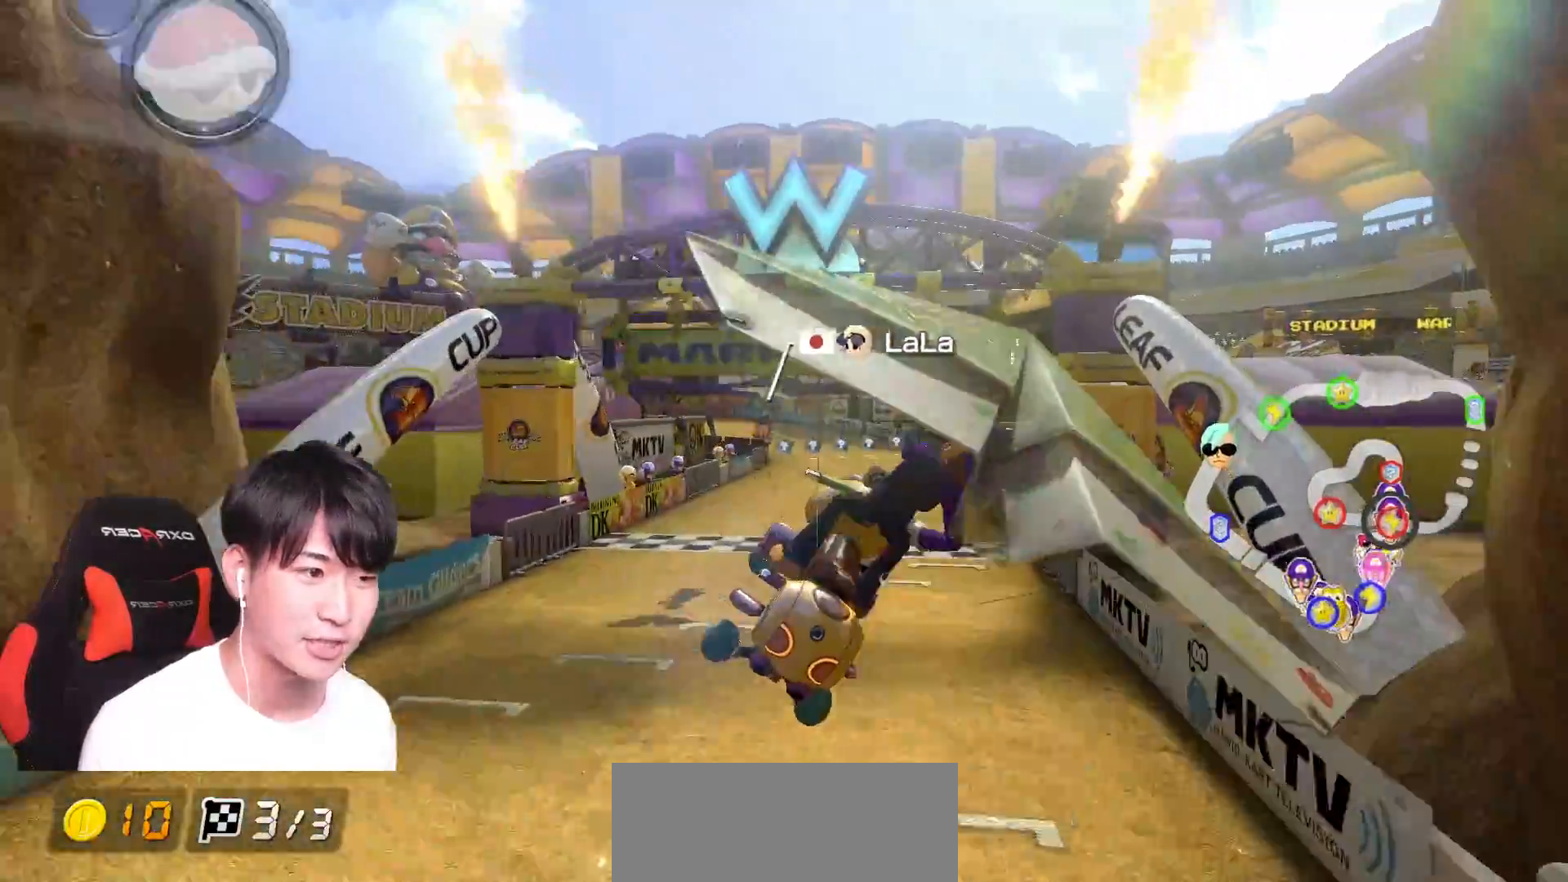
{"buttons": ["A", "X"], "left_stick": "center", "right_stick": "center", "events": [[201, "left_stick", "left"], [367, "left_stick", "center"], [451, "X", "down"]]}
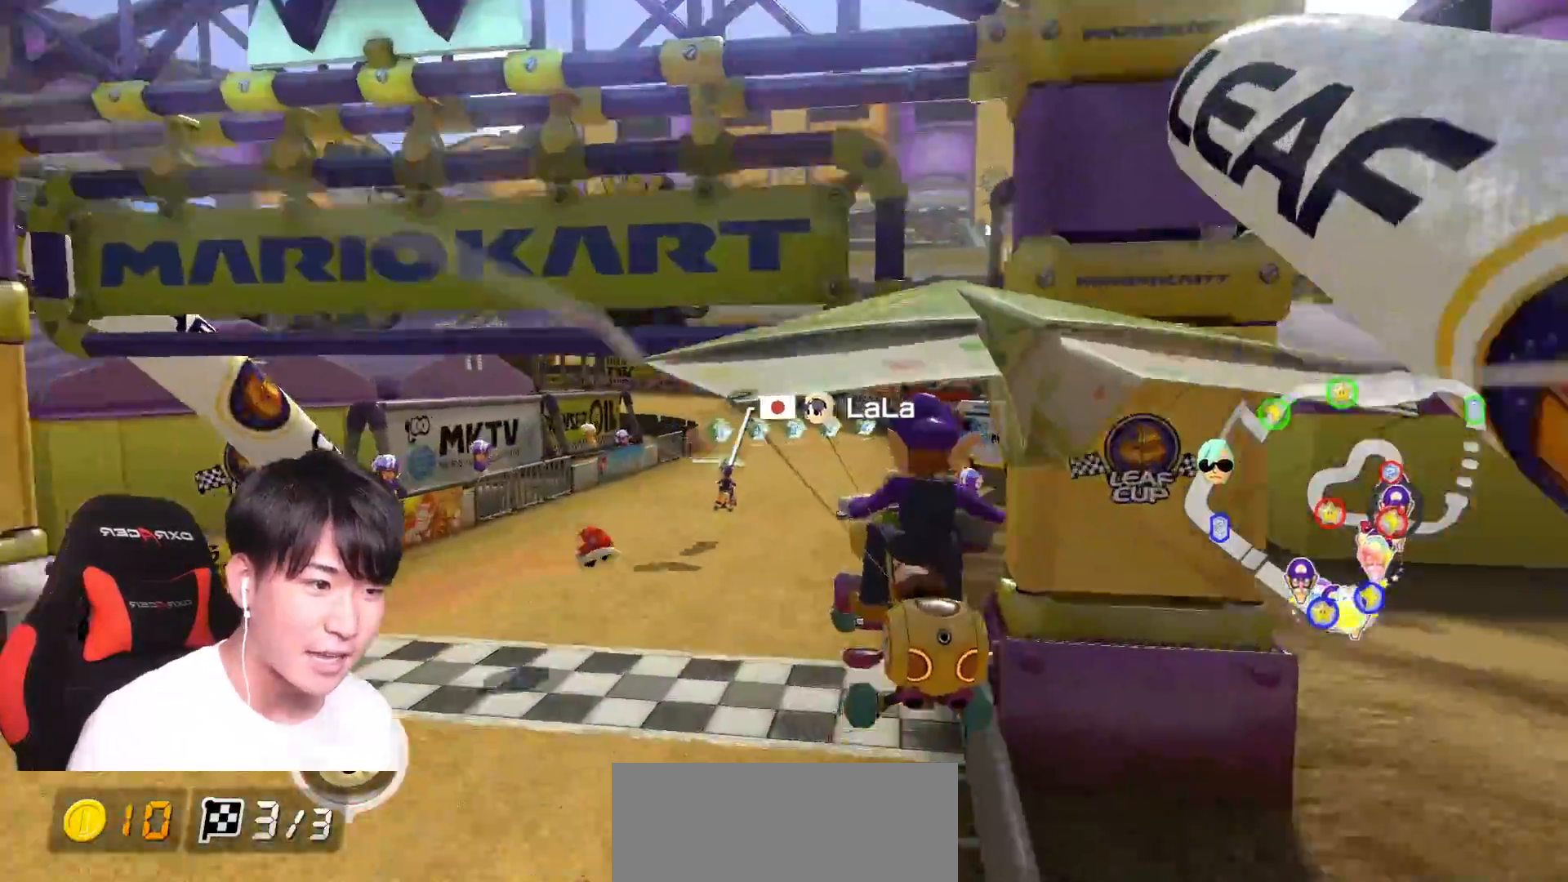
{"buttons": ["A"], "left_stick": "center", "right_stick": "center", "events": [[67, "X", "up"]]}
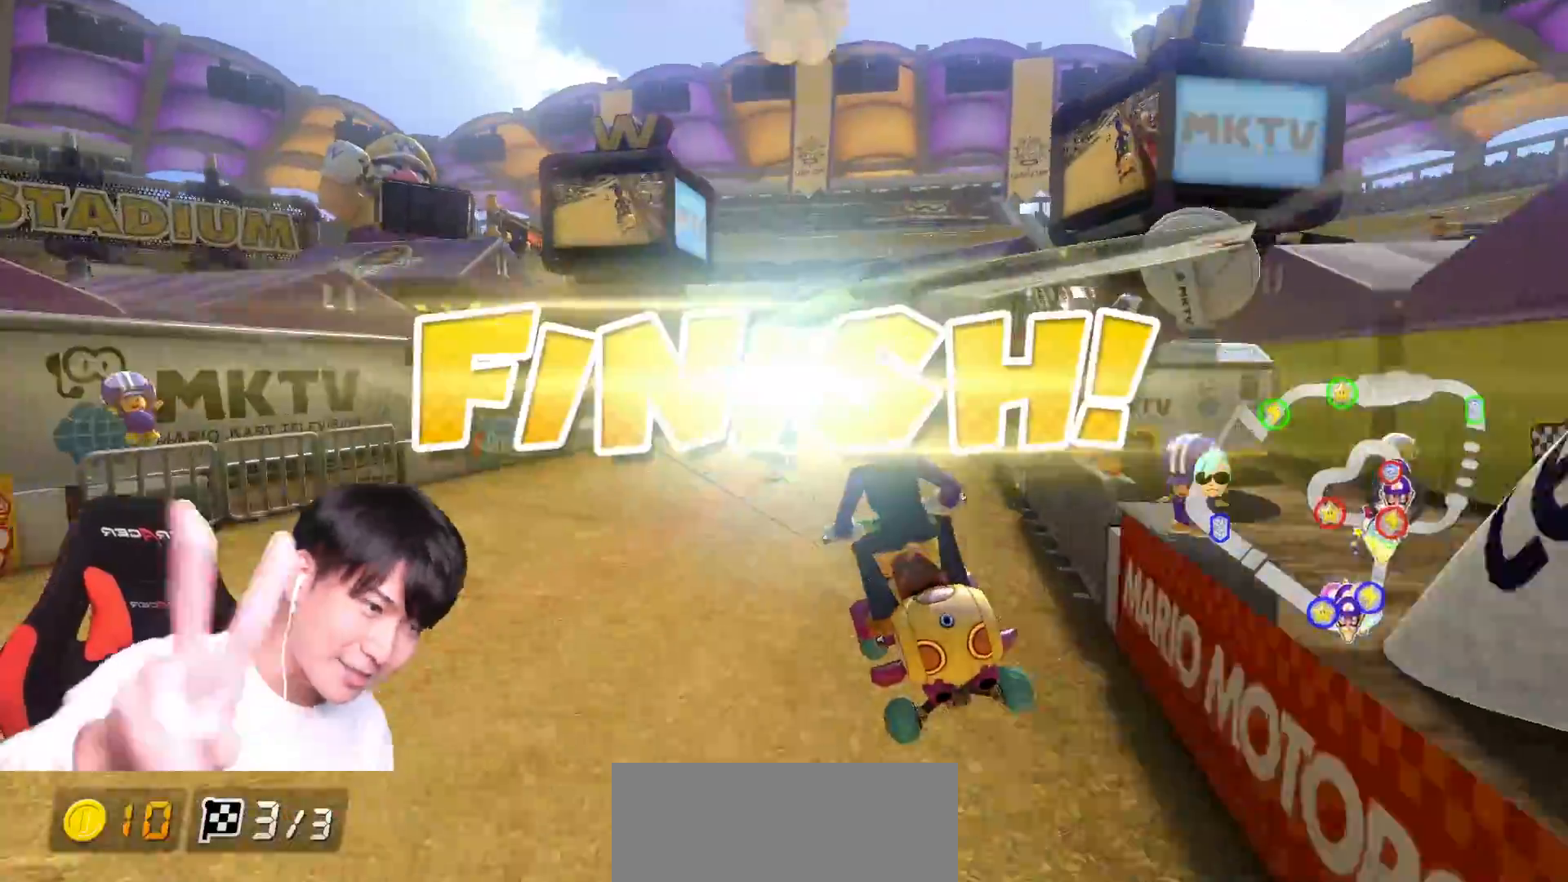
{"buttons": [], "left_stick": "center", "right_stick": "center", "events": [[351, "A", "up"]]}